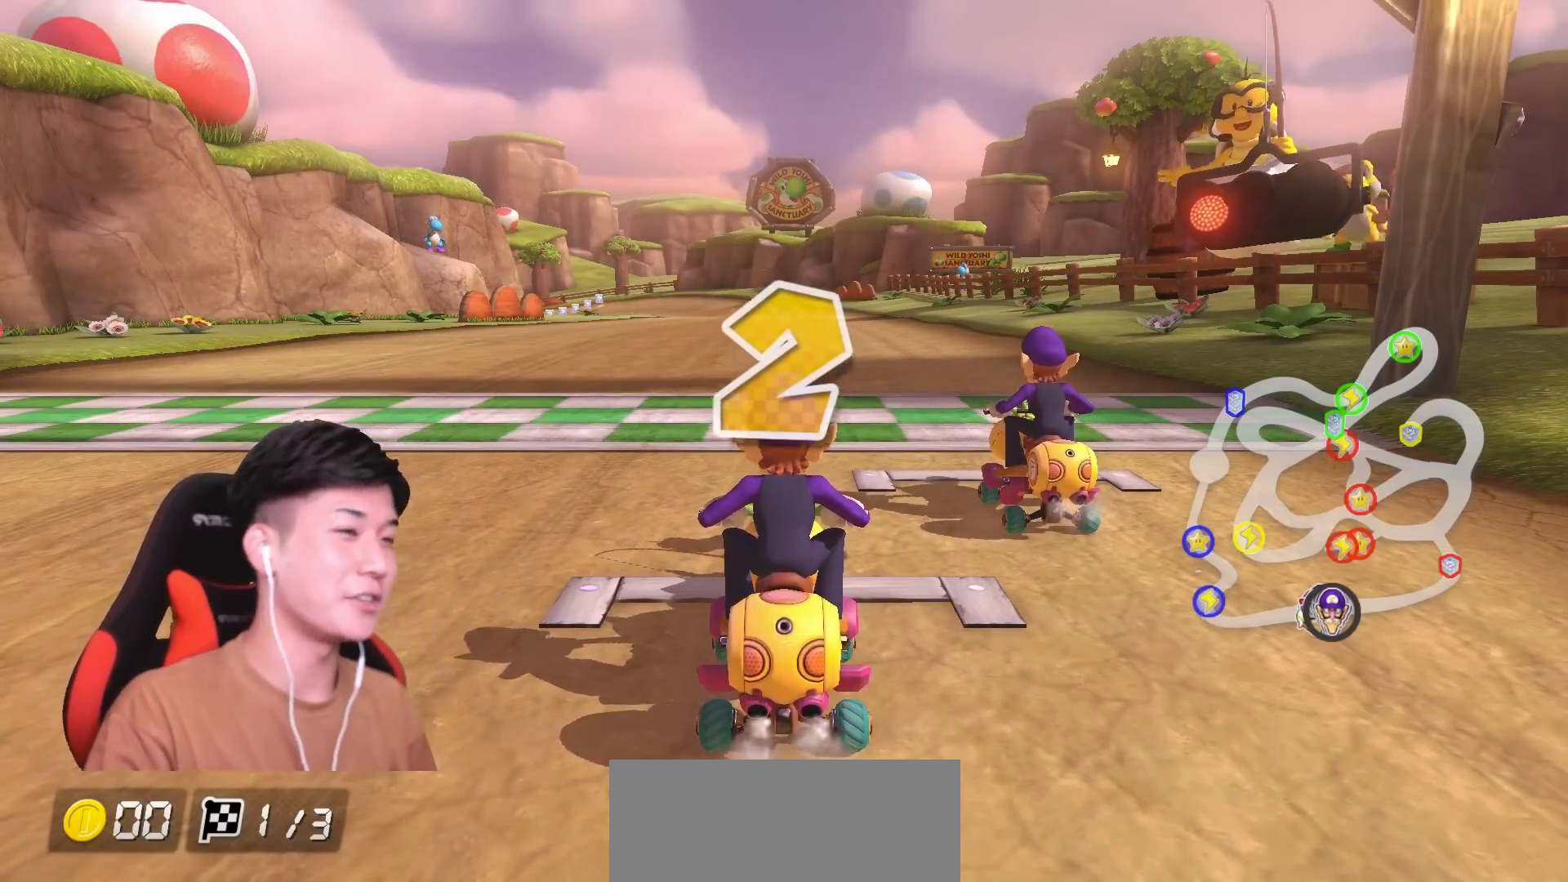
Gameplay with a controller (Nintendo layout); each line is a JSON object with the inputs held at the frame after it. "events" lists button and stick changes between this image and that frame as [ms after this image, input, new state], when the widget could be followed in between. Not read: DPAD_DOWN DPAD_LEFT DPAD_RIGHT HOME L2 L3 R2 R3 SELECT right_stick.
{"buttons": ["A"], "left_stick": "center", "events": [[50, "A", "down"]]}
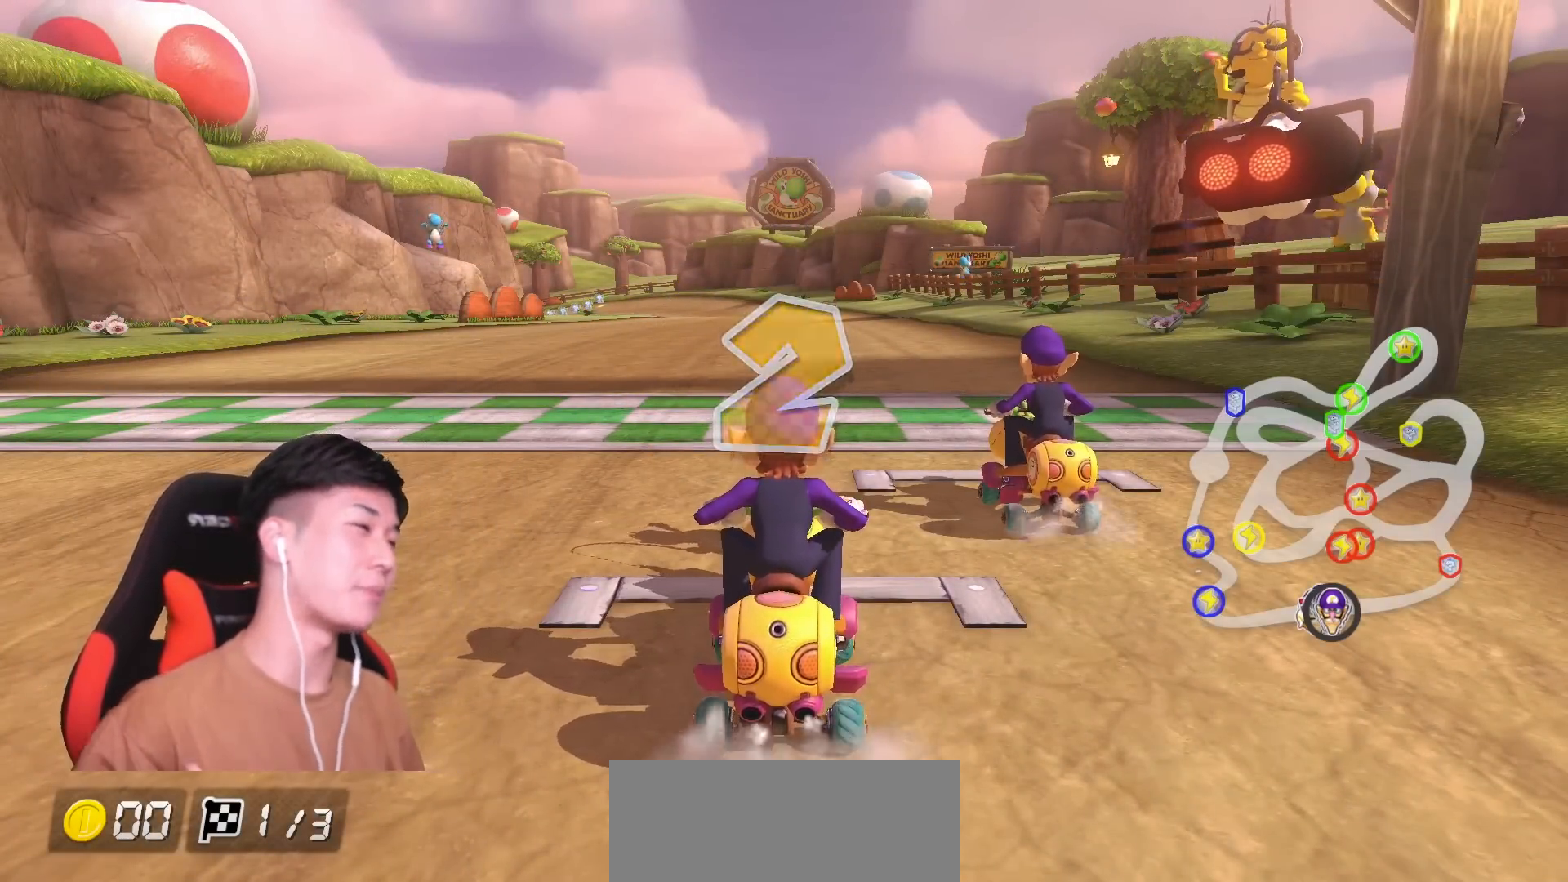
{"buttons": ["A"], "left_stick": "center", "events": []}
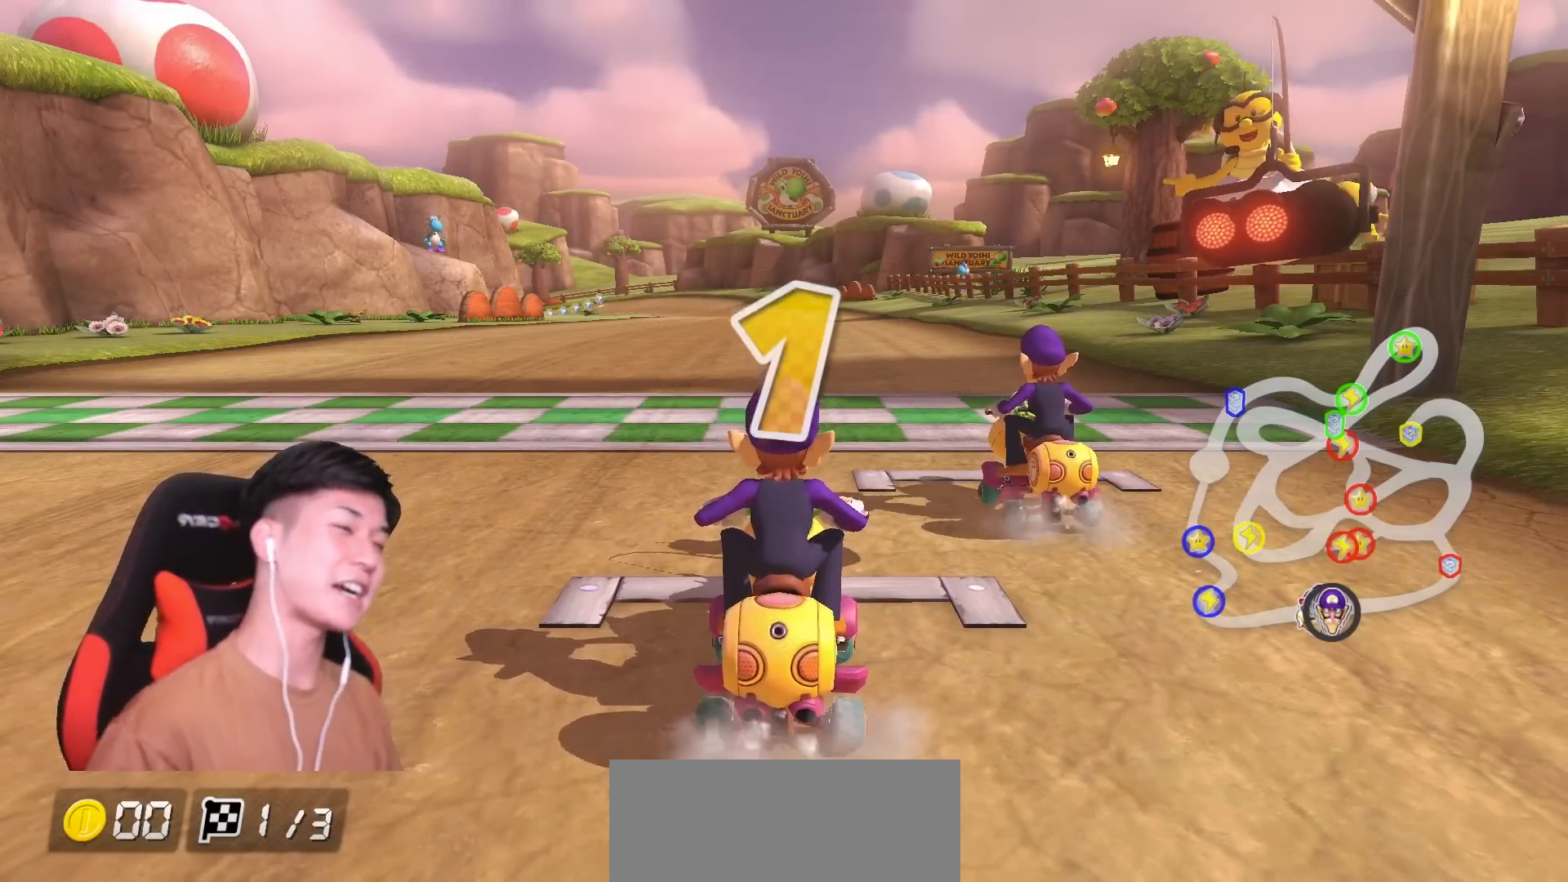
{"buttons": ["A"], "left_stick": "center", "events": [[233, "X", "down"], [383, "X", "up"]]}
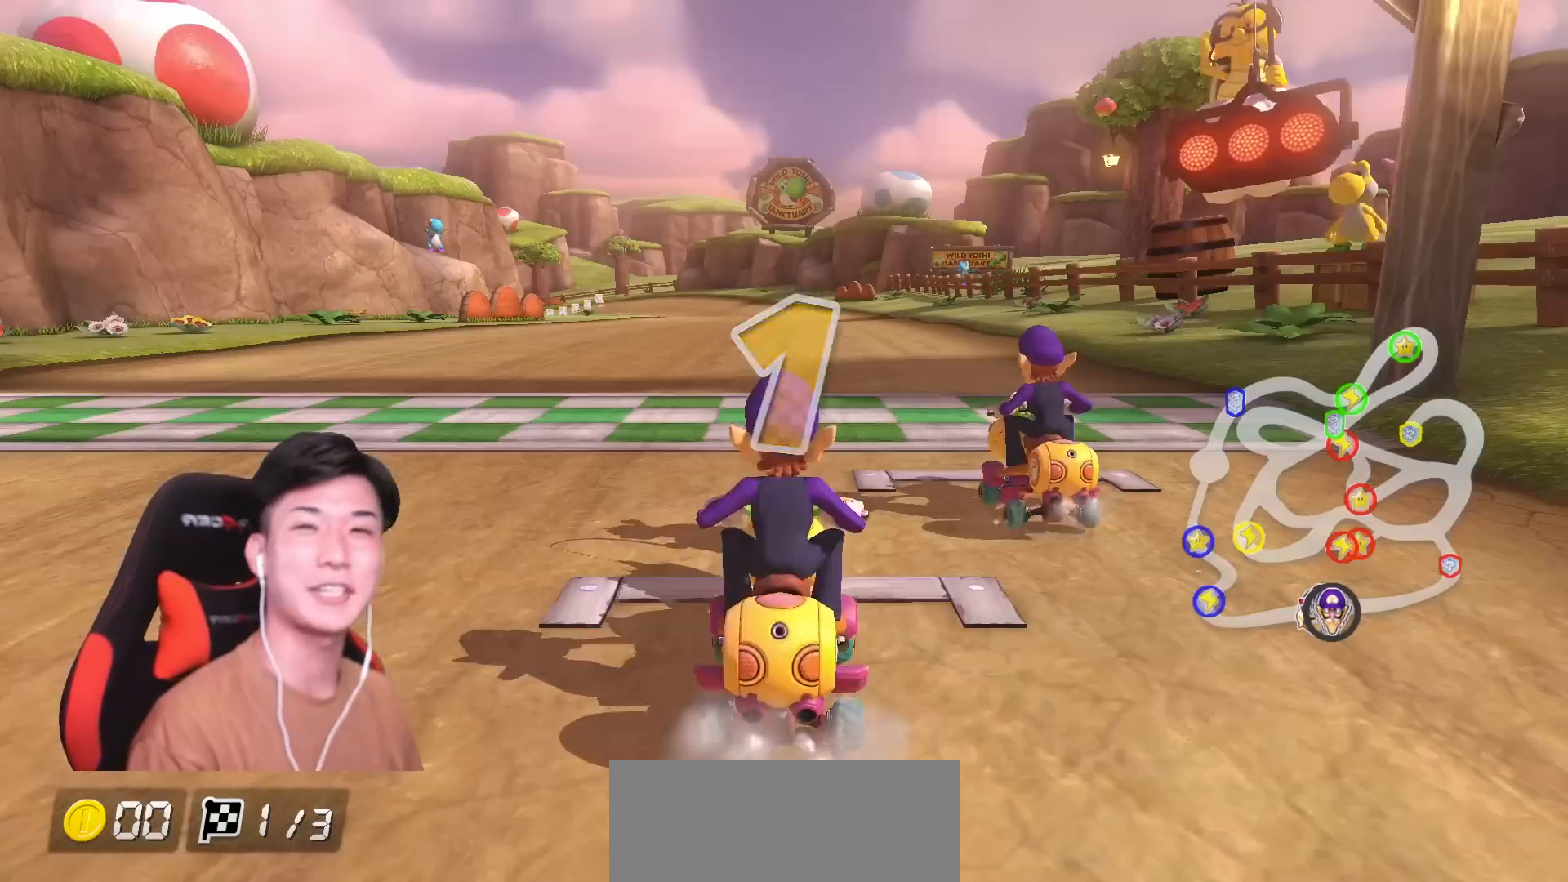
{"buttons": ["A"], "left_stick": "up-left", "events": [[134, "left_stick", "up-left"]]}
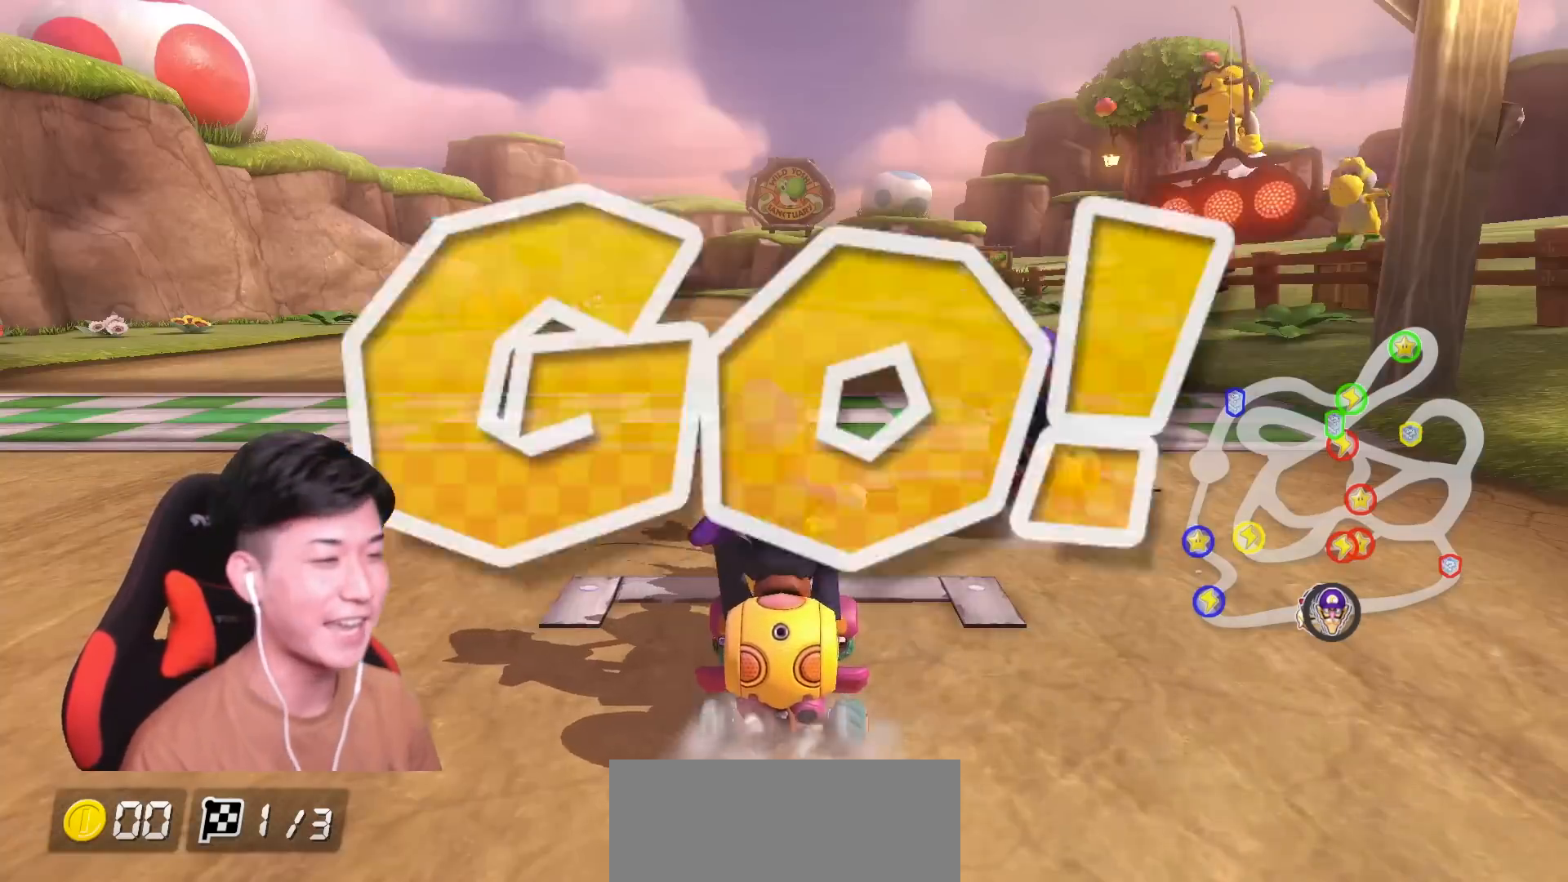
{"buttons": ["A"], "left_stick": "center"}
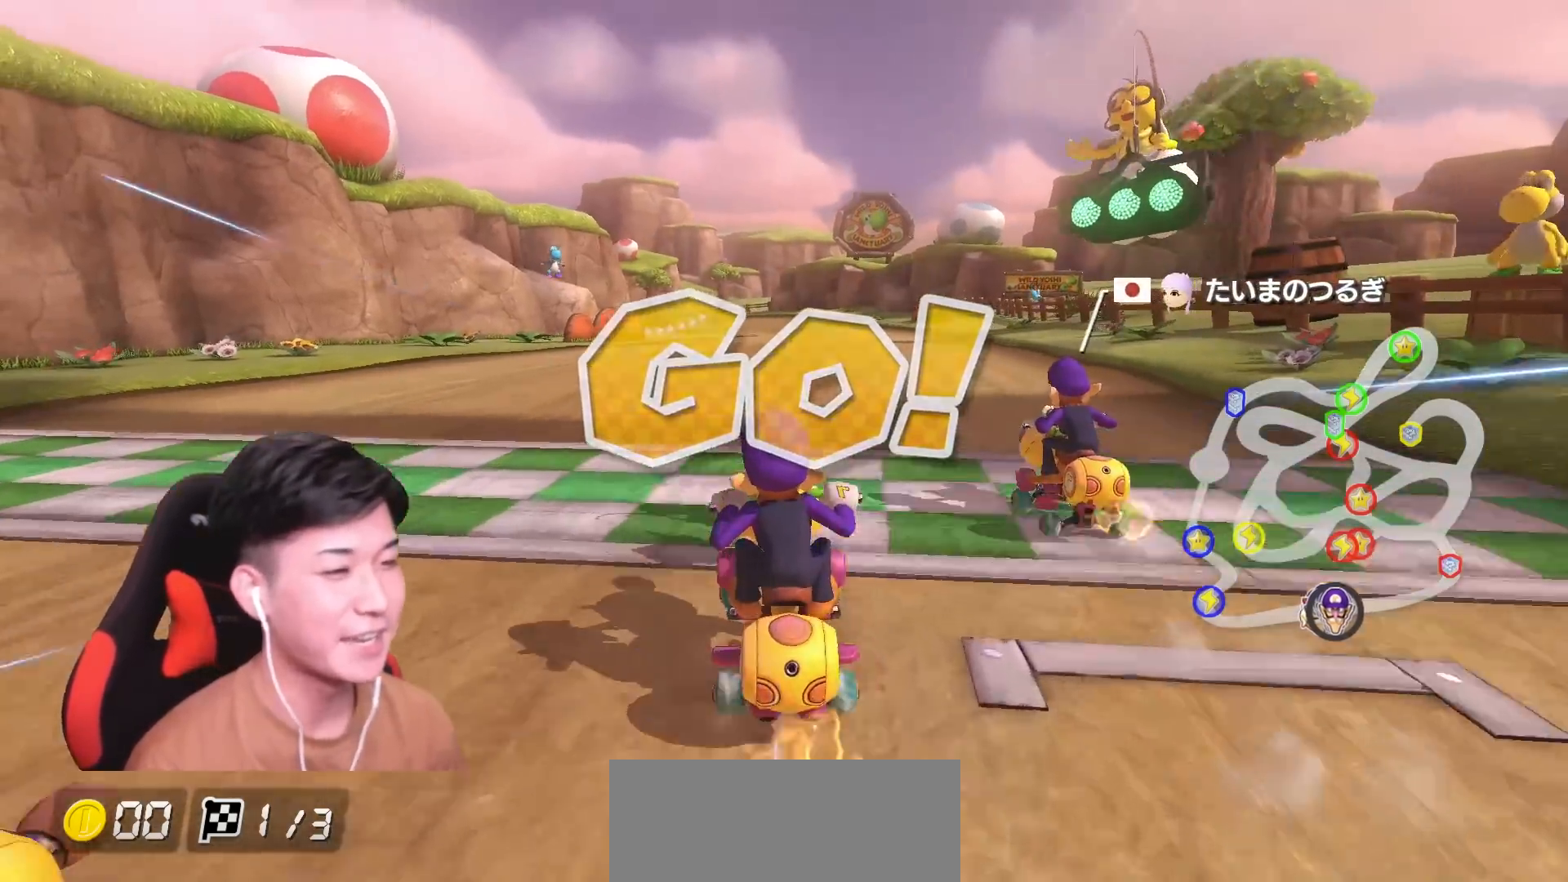
{"buttons": ["A"], "left_stick": "center", "events": [[67, "left_stick", "left"], [150, "left_stick", "center"]]}
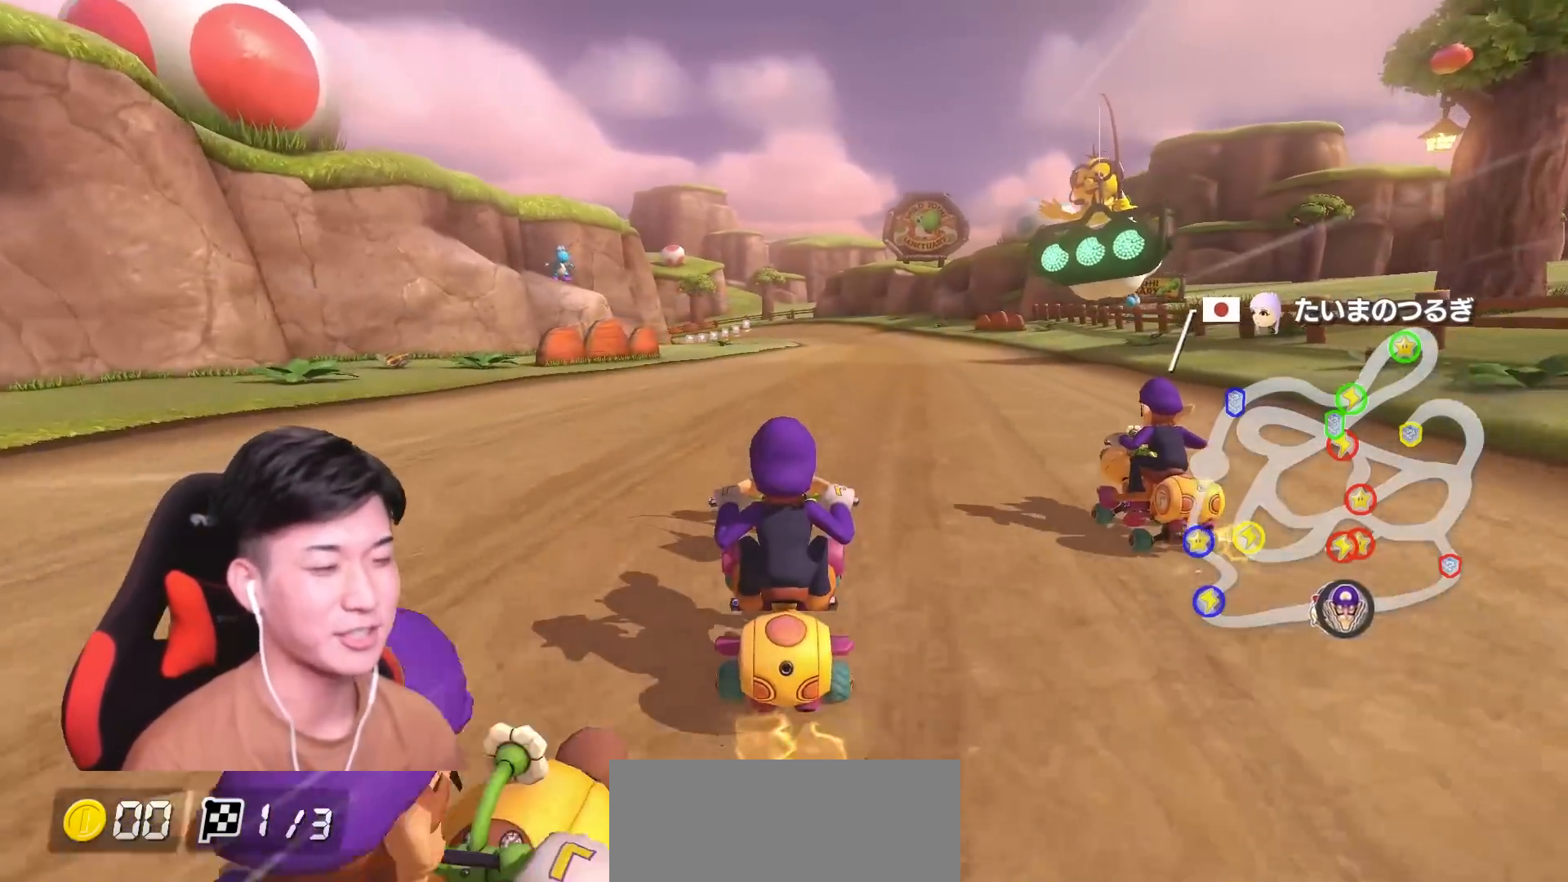
{"buttons": ["A"], "left_stick": "center", "events": []}
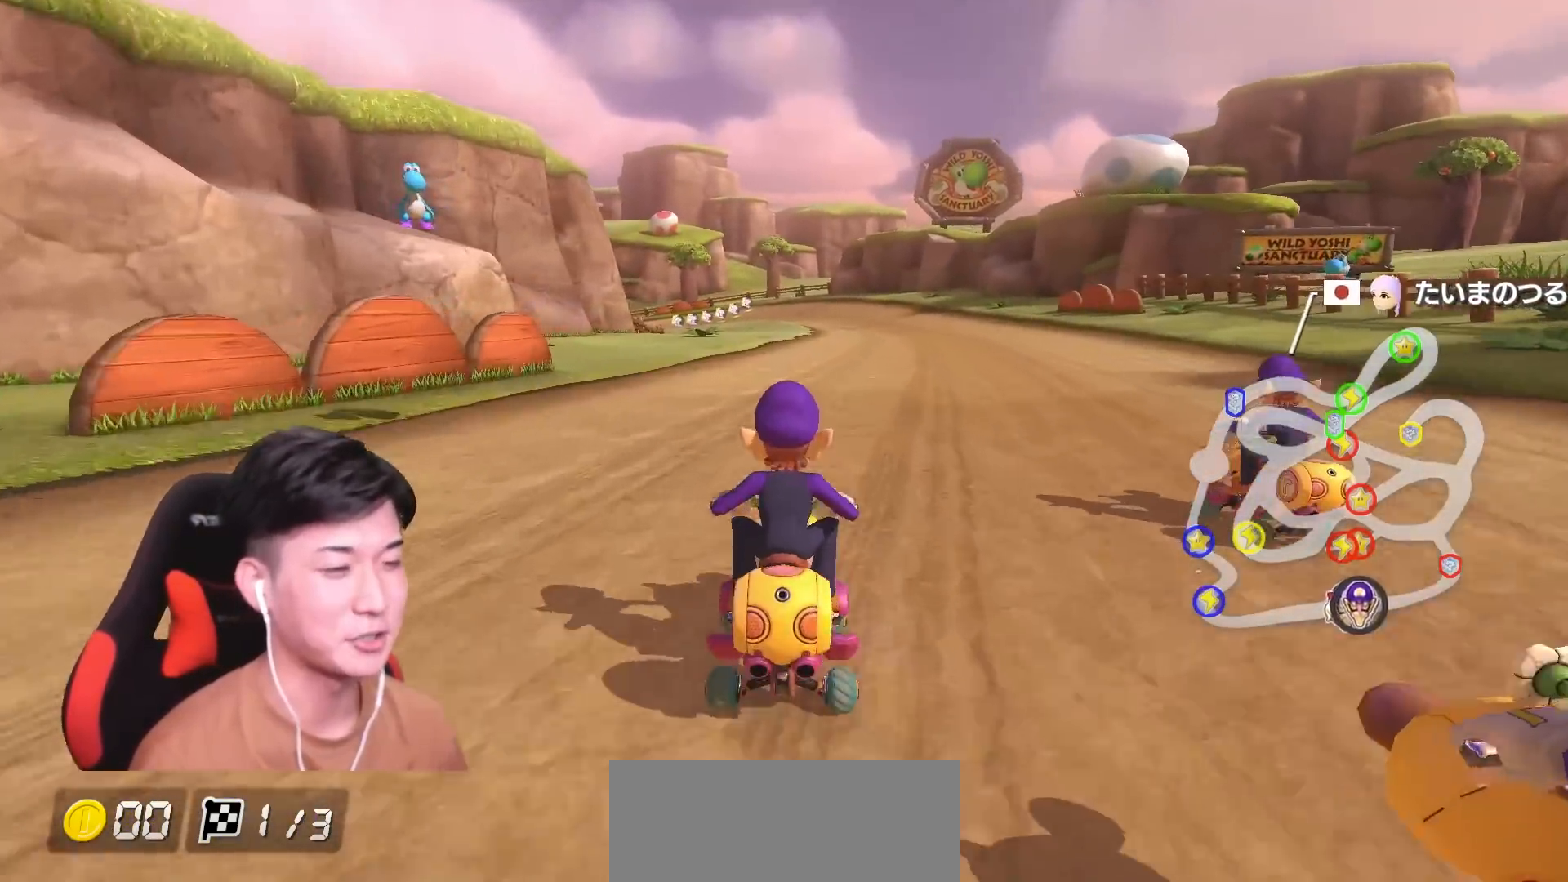
{"buttons": ["A", "R1"], "left_stick": "up-left", "events": [[284, "R1", "down"], [484, "left_stick", "up-left"]]}
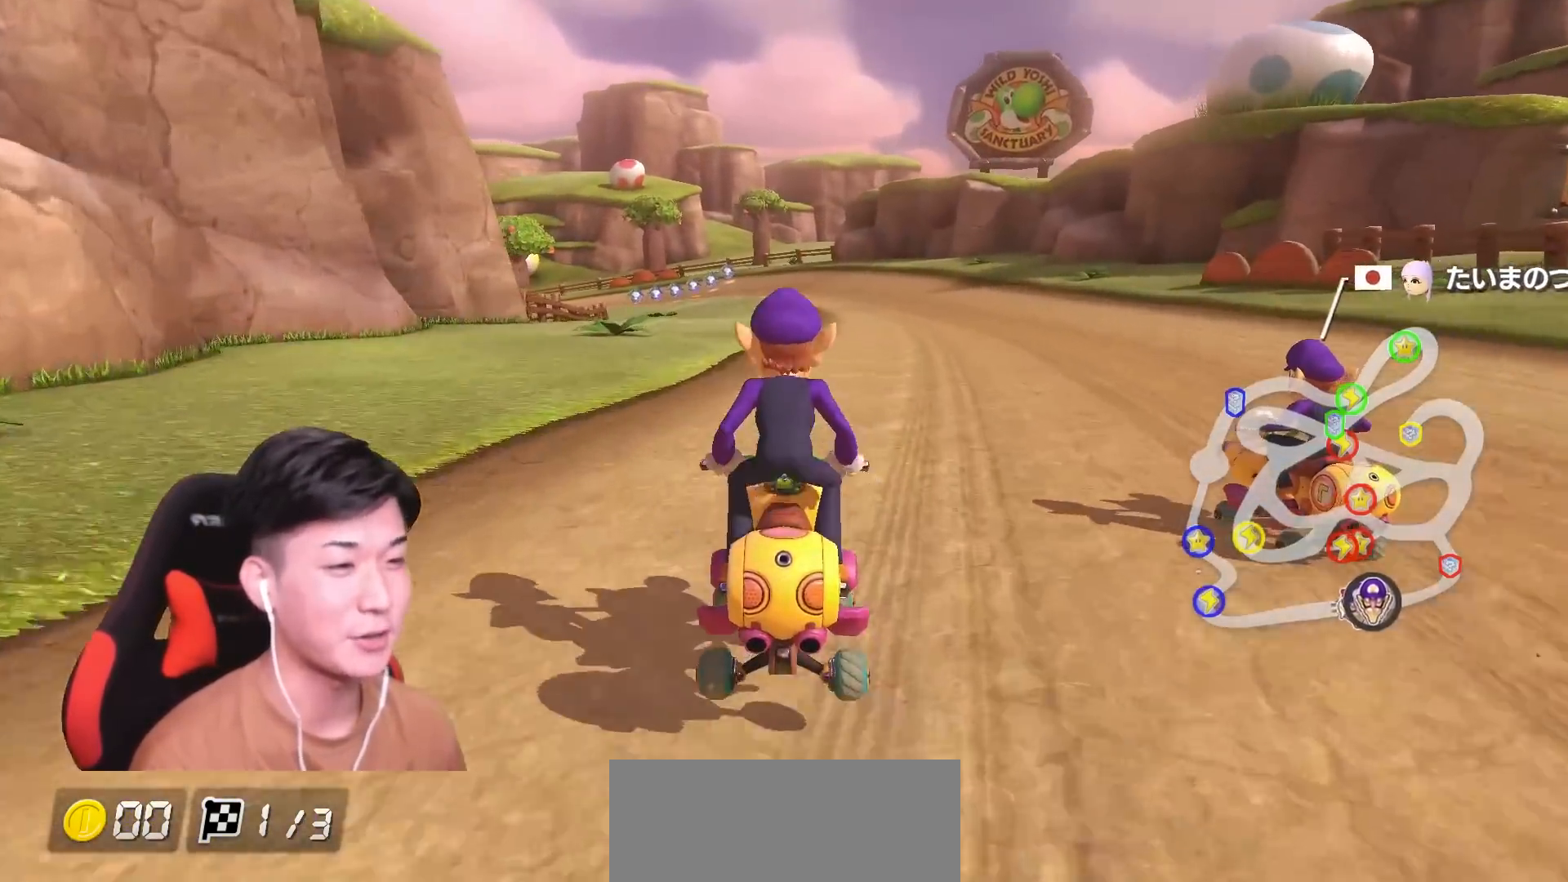
{"buttons": ["A", "R1"], "left_stick": "right", "events": [[333, "left_stick", "right"]]}
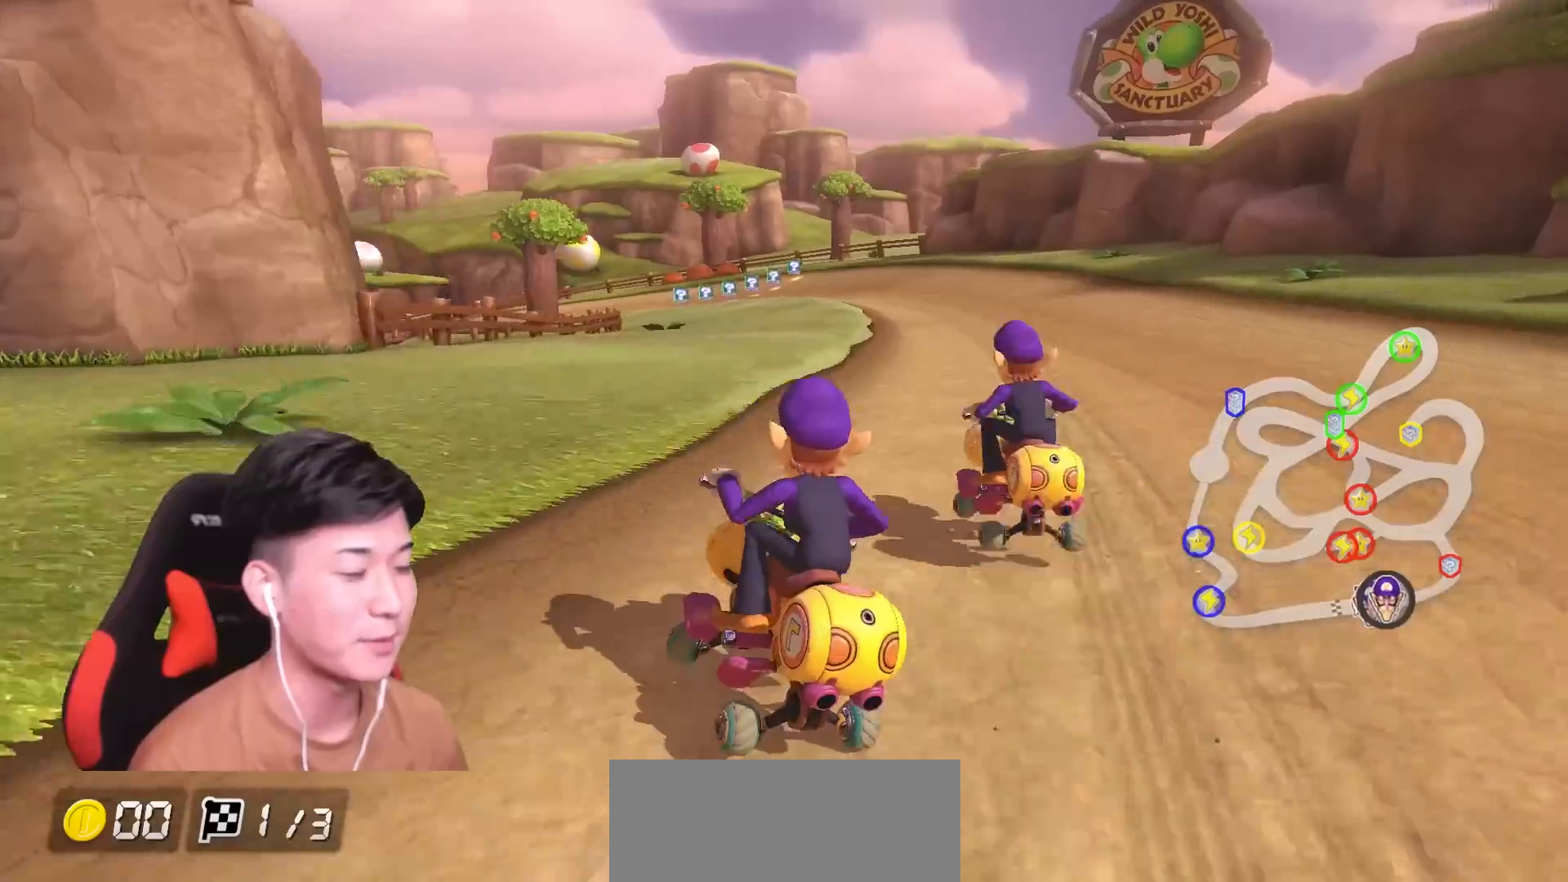
{"buttons": ["A", "R1"], "left_stick": "right", "events": []}
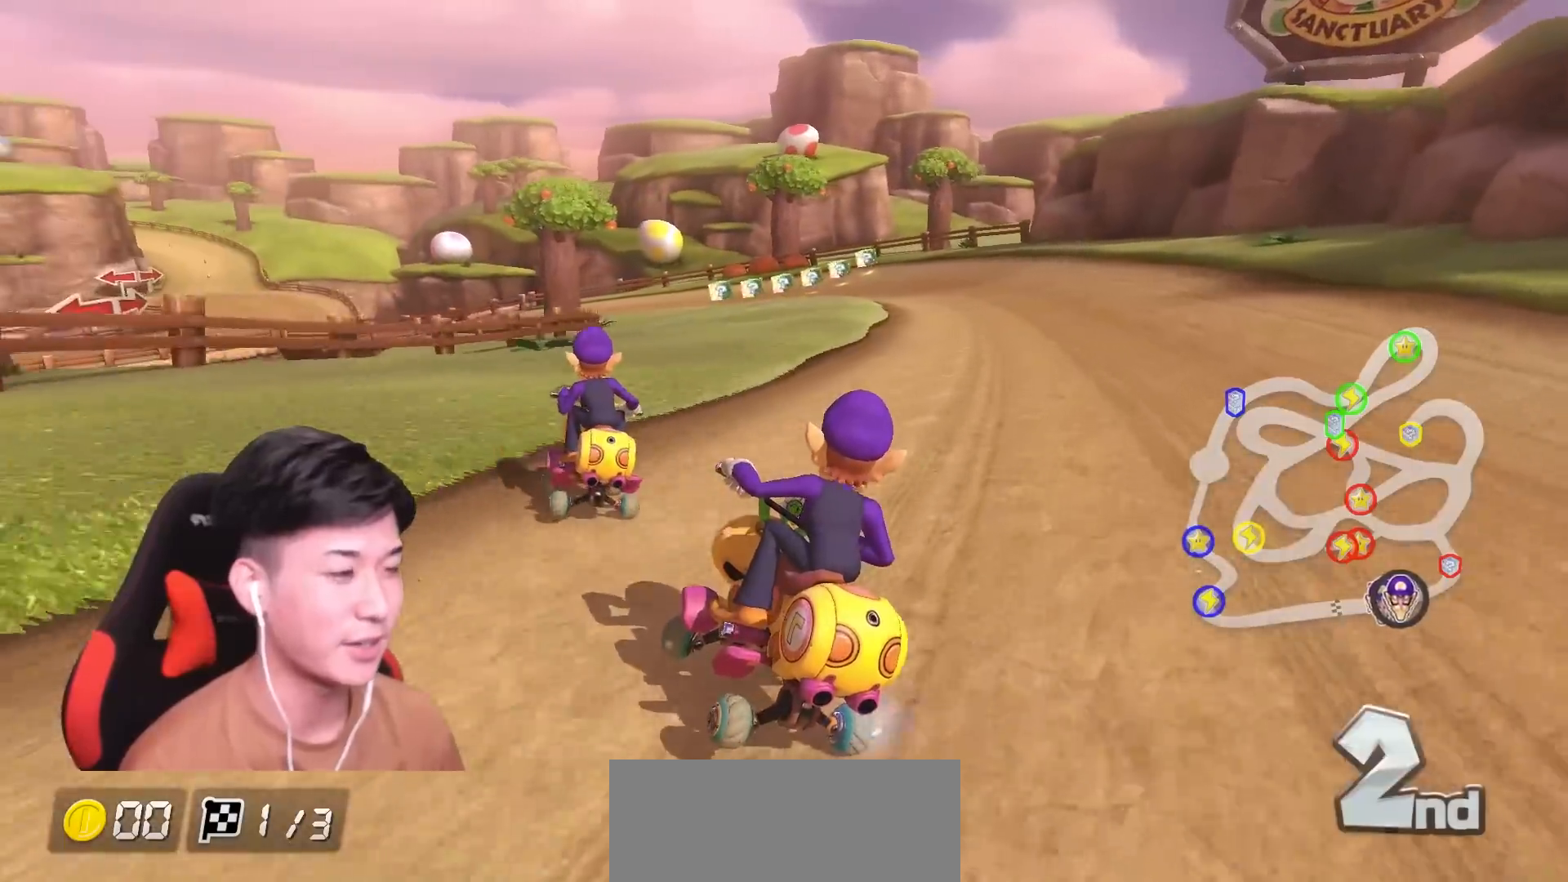
{"buttons": ["A", "X", "R1"], "left_stick": "right", "events": [[450, "X", "down"]]}
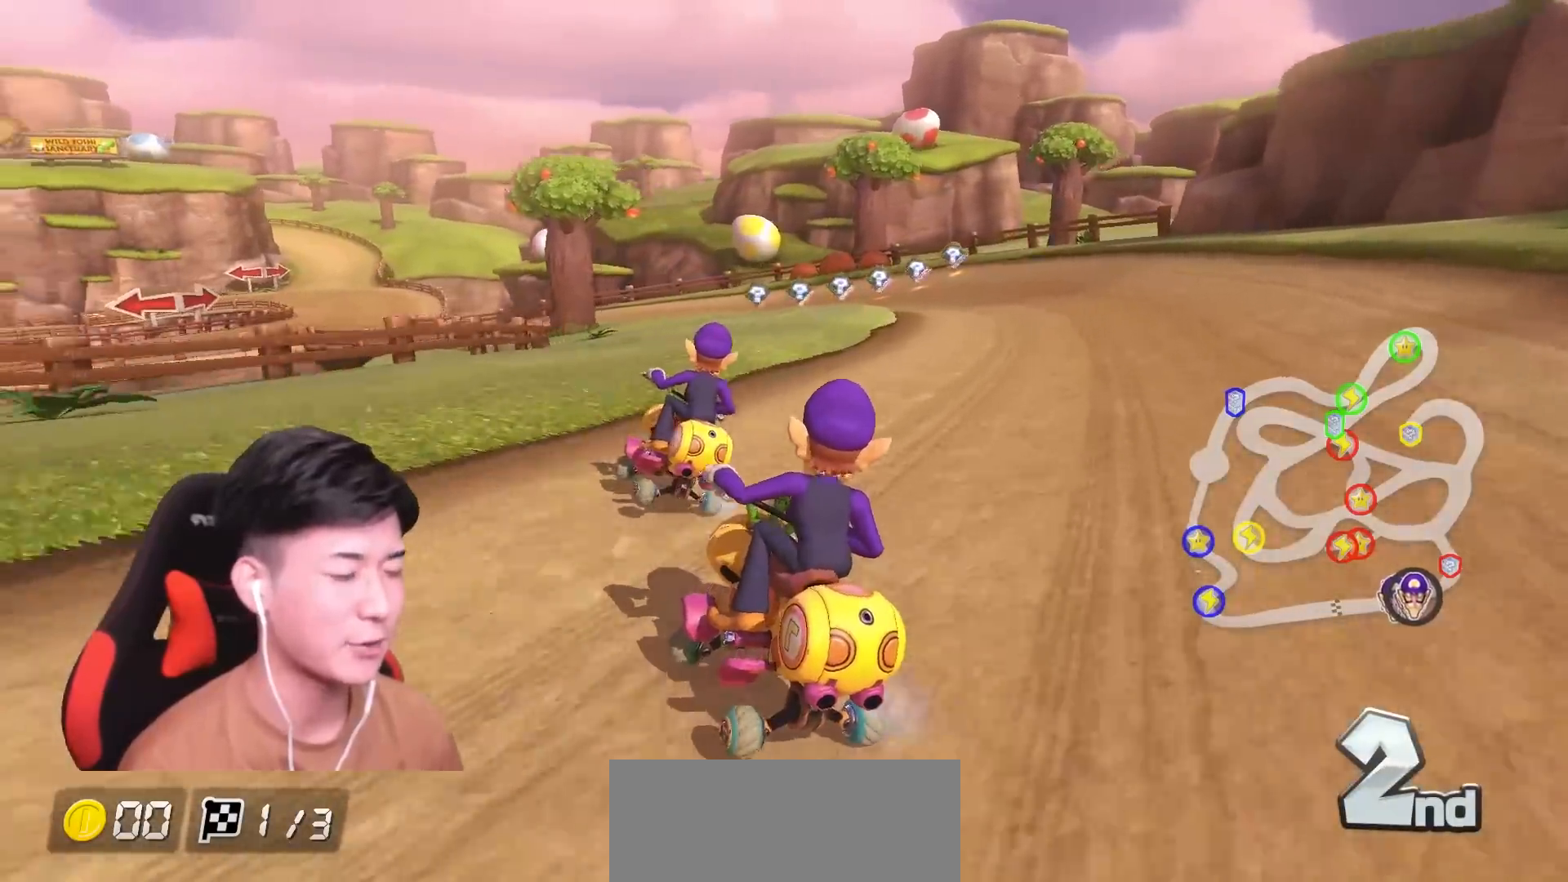
{"buttons": ["A", "R1"], "left_stick": "right", "events": [[100, "X", "up"]]}
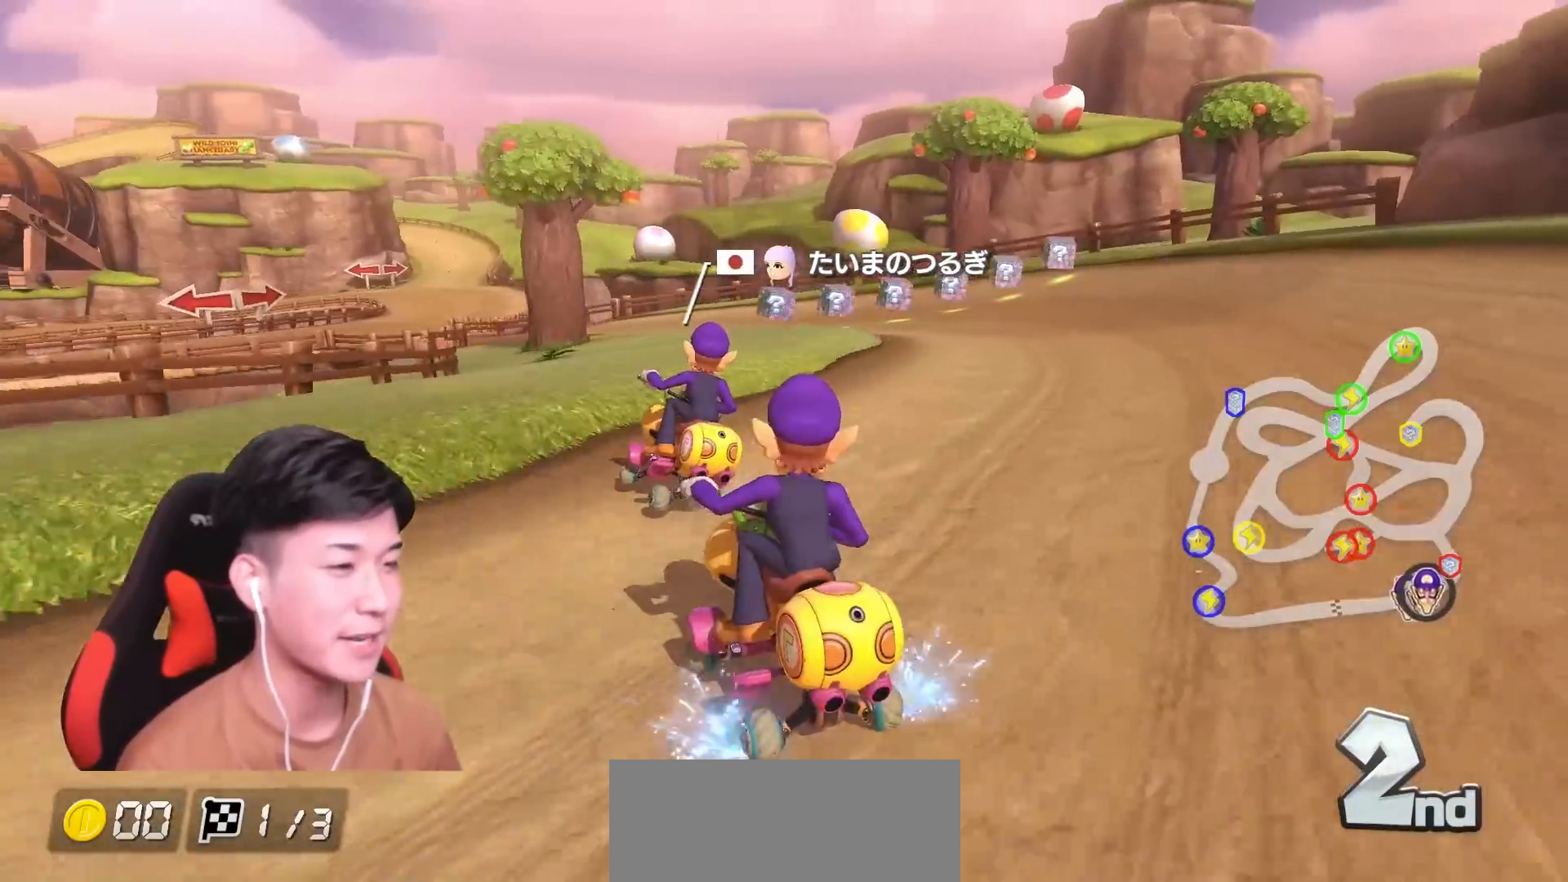
{"buttons": ["A", "R1"], "left_stick": "right", "events": [[33, "R1", "up"], [116, "R1", "down"]]}
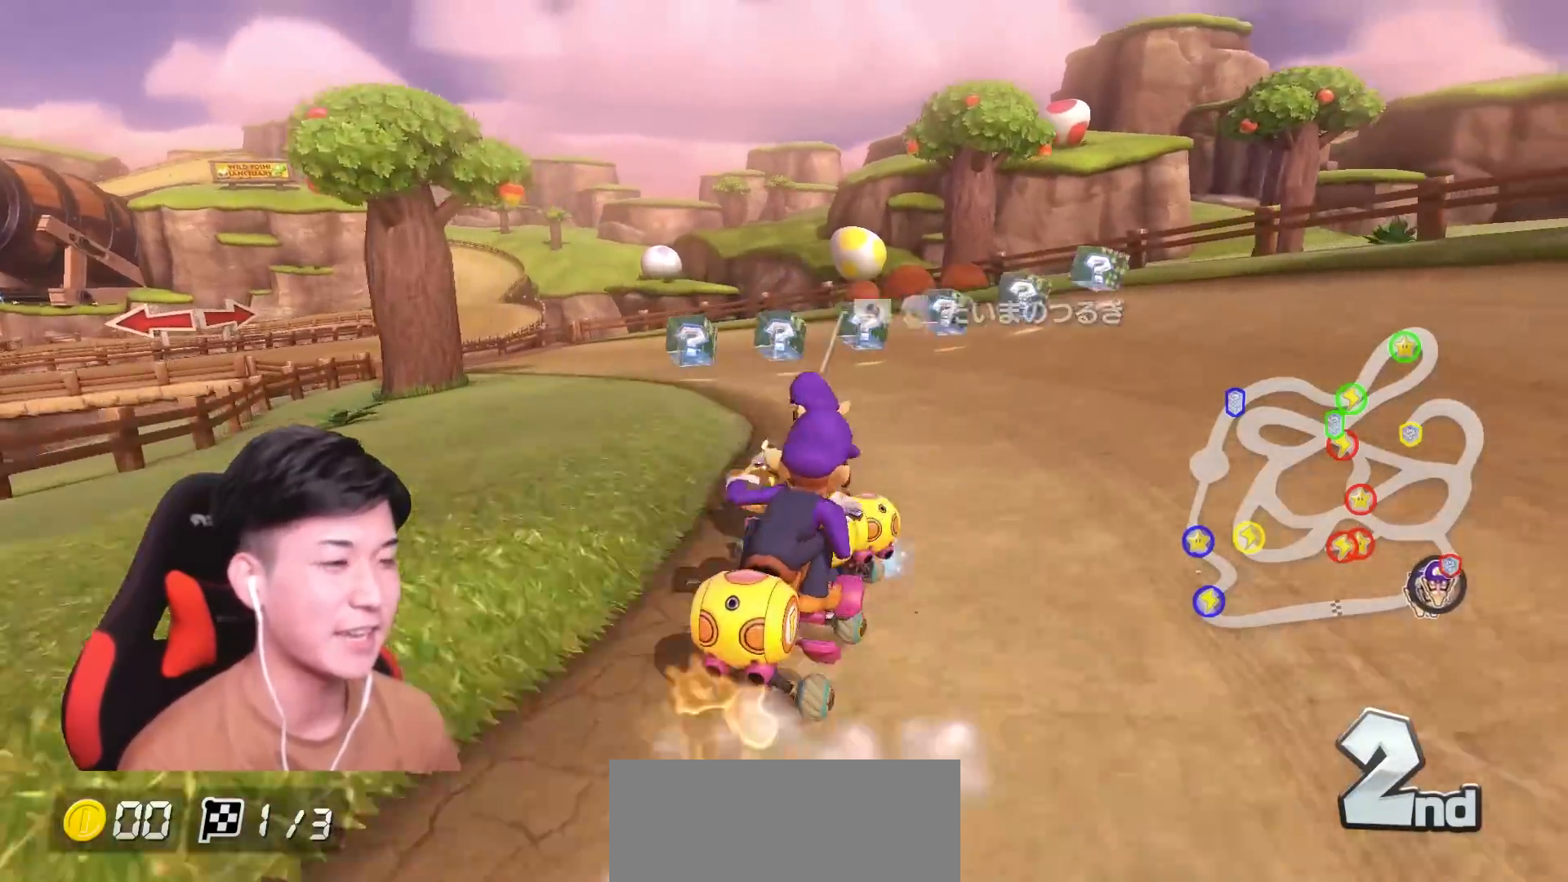
{"buttons": ["A", "B", "R1"], "left_stick": "right", "events": [[34, "R1", "up"], [100, "B", "down"], [117, "R1", "down"], [150, "B", "up"], [267, "R1", "up"], [334, "B", "down"], [434, "R1", "down"]]}
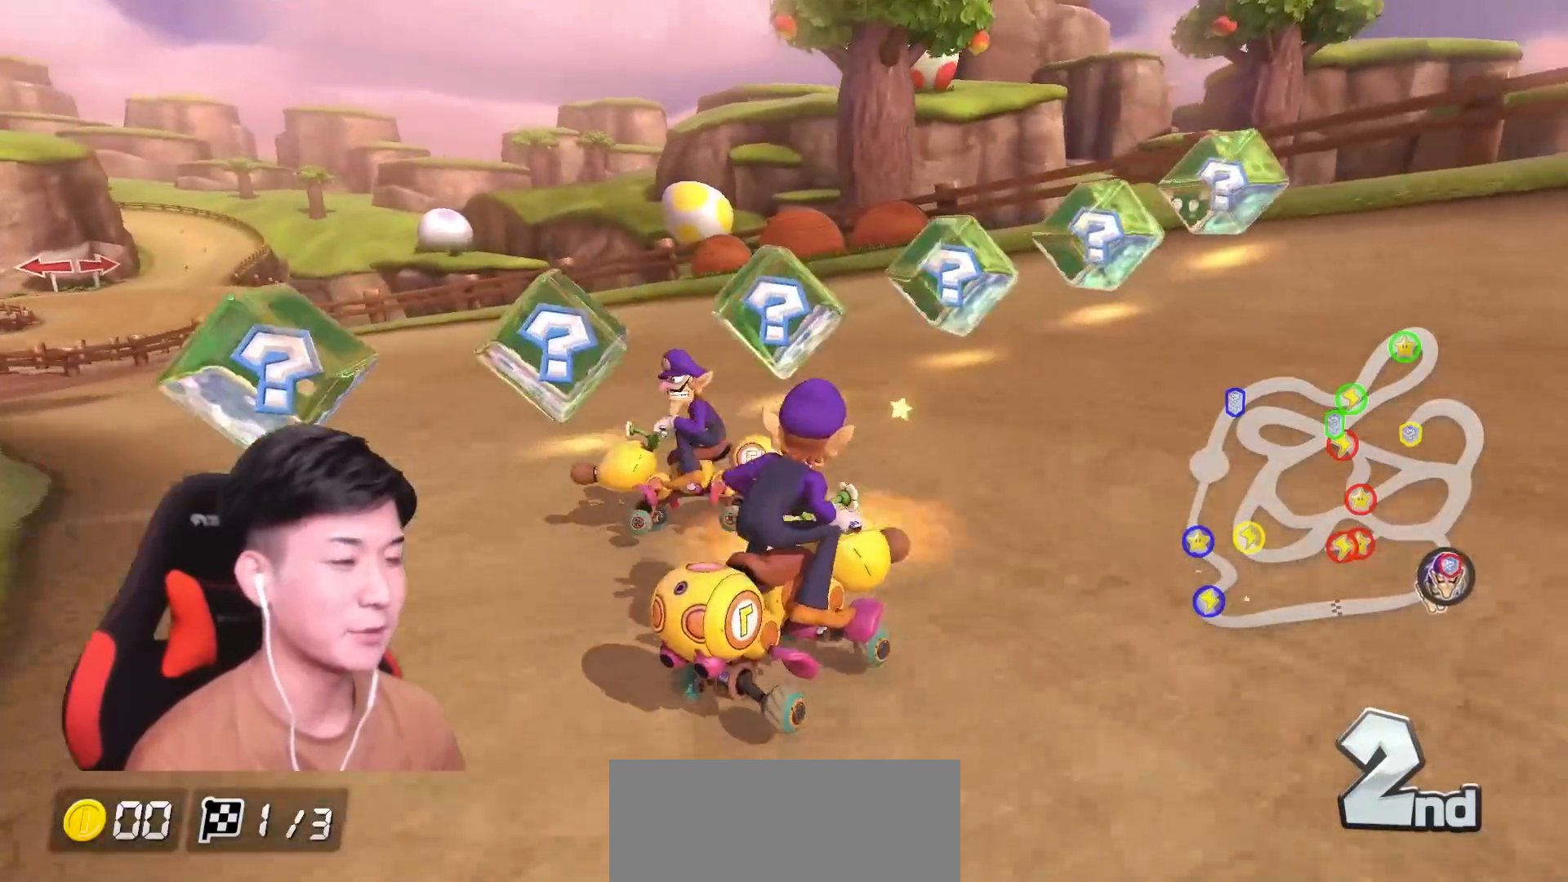
{"buttons": ["A", "B", "X"], "left_stick": "right", "events": [[116, "R1", "up"], [433, "X", "down"]]}
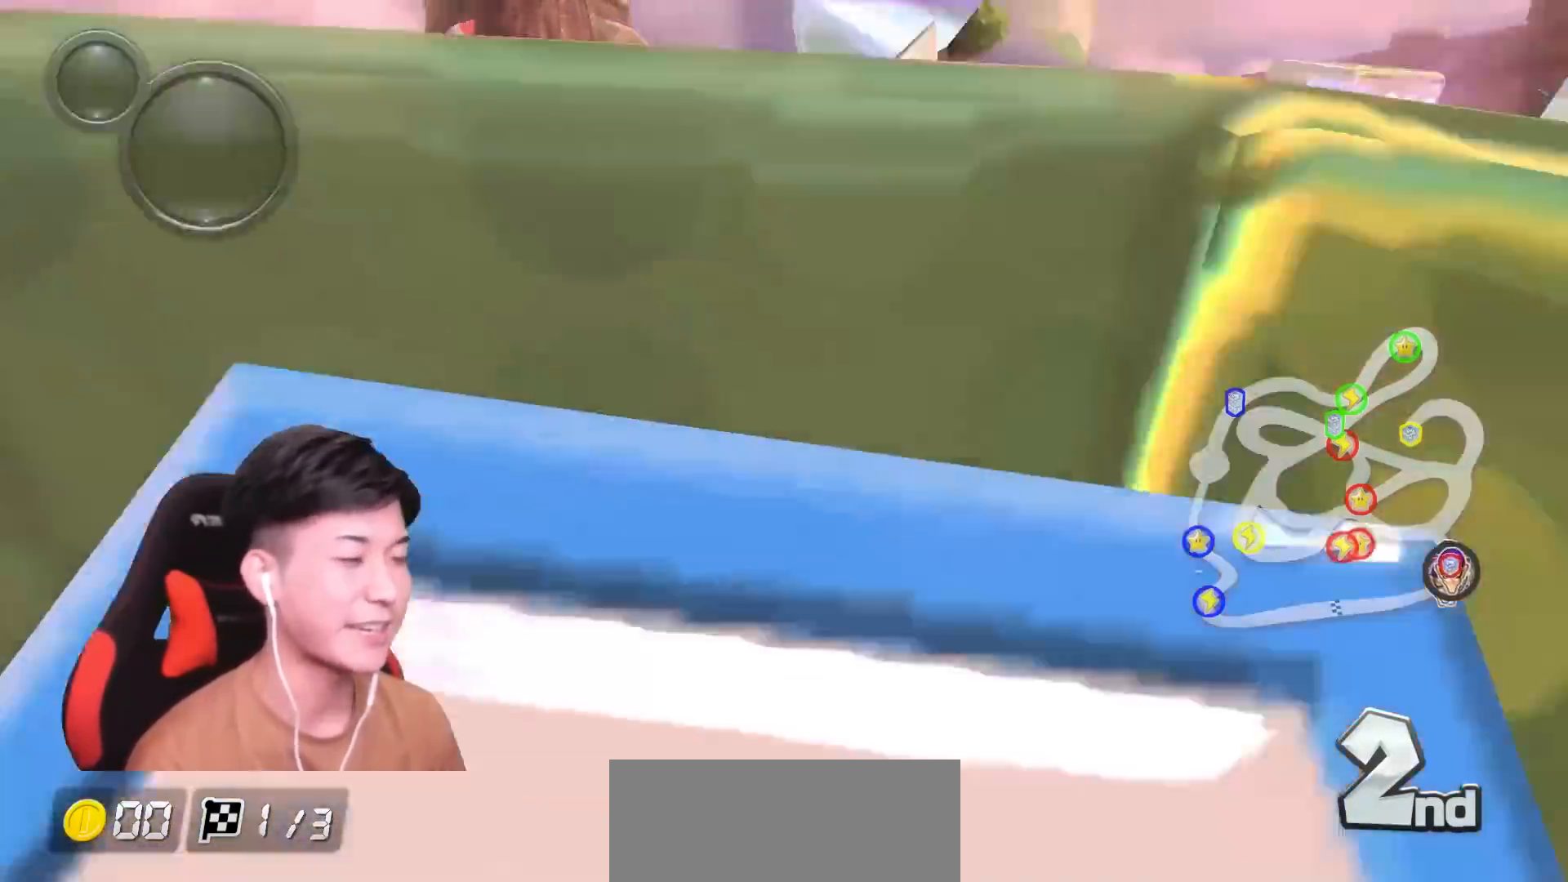
{"buttons": ["A"], "left_stick": "right", "events": [[134, "X", "up"], [217, "B", "up"], [250, "R1", "down"], [434, "R1", "up"]]}
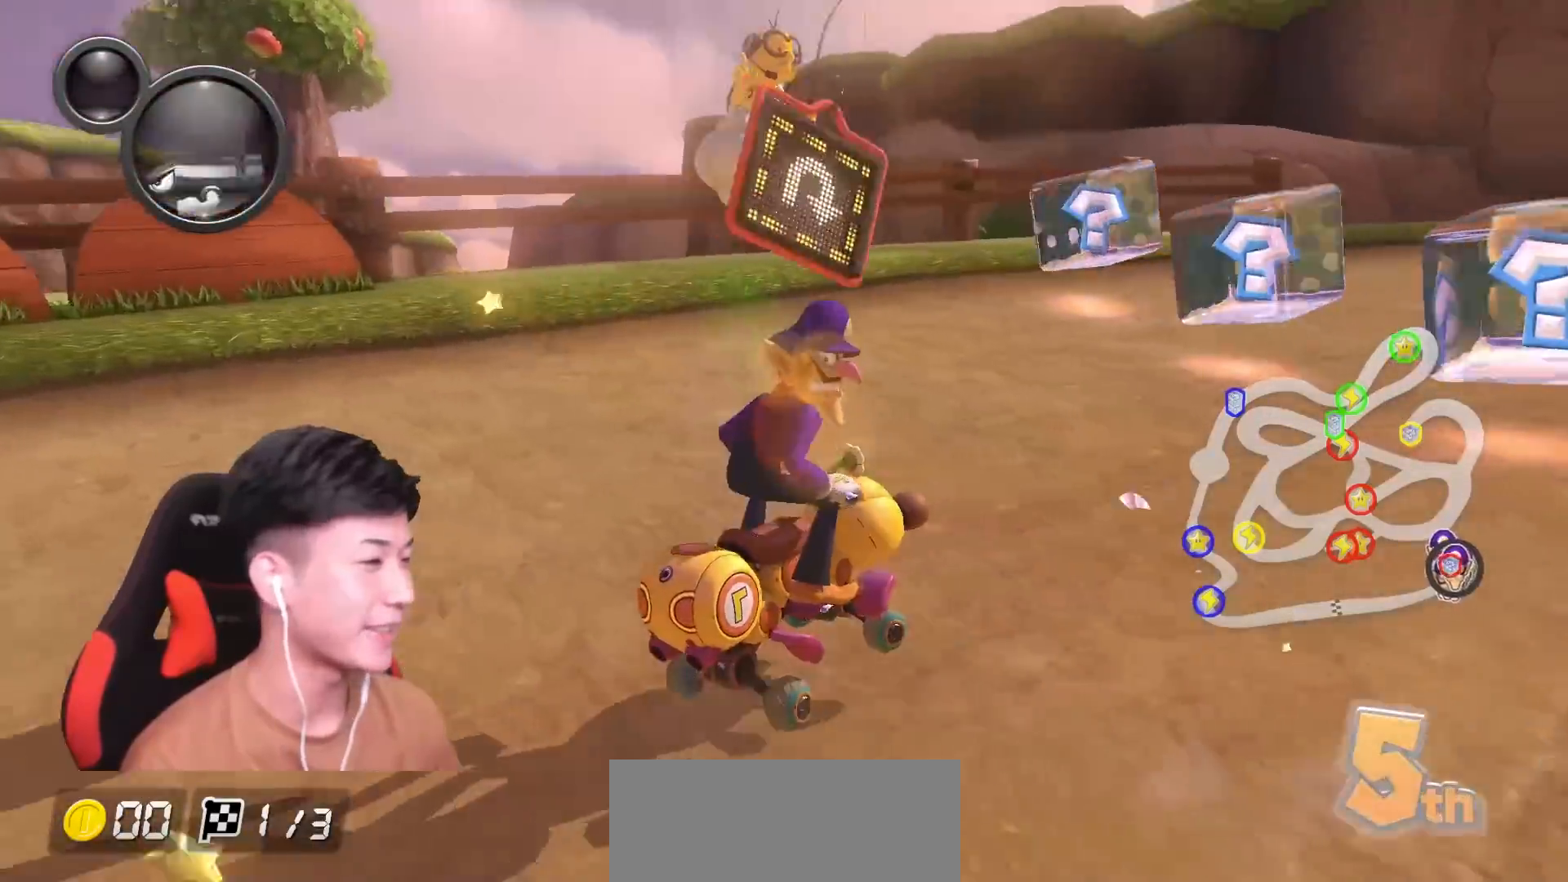
{"buttons": ["A"], "left_stick": "right", "events": [[150, "R1", "down"], [350, "R1", "up"]]}
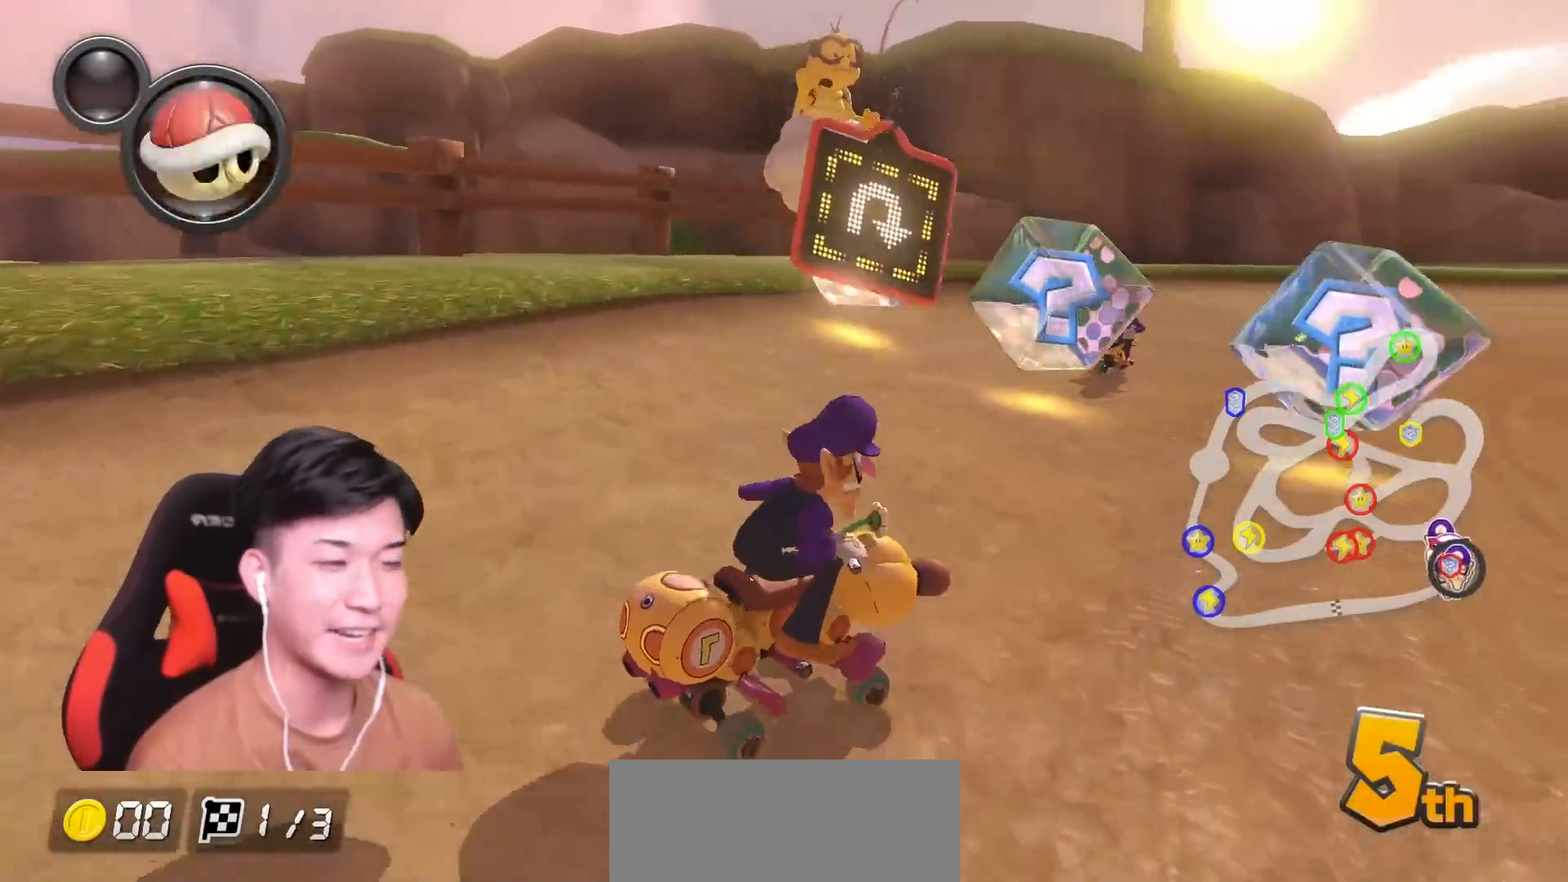
{"buttons": ["A", "B", "R1"], "left_stick": "right", "events": [[67, "R1", "down"], [84, "L1", "down"], [200, "L1", "up"], [267, "R1", "up"], [401, "R1", "down"], [484, "B", "down"]]}
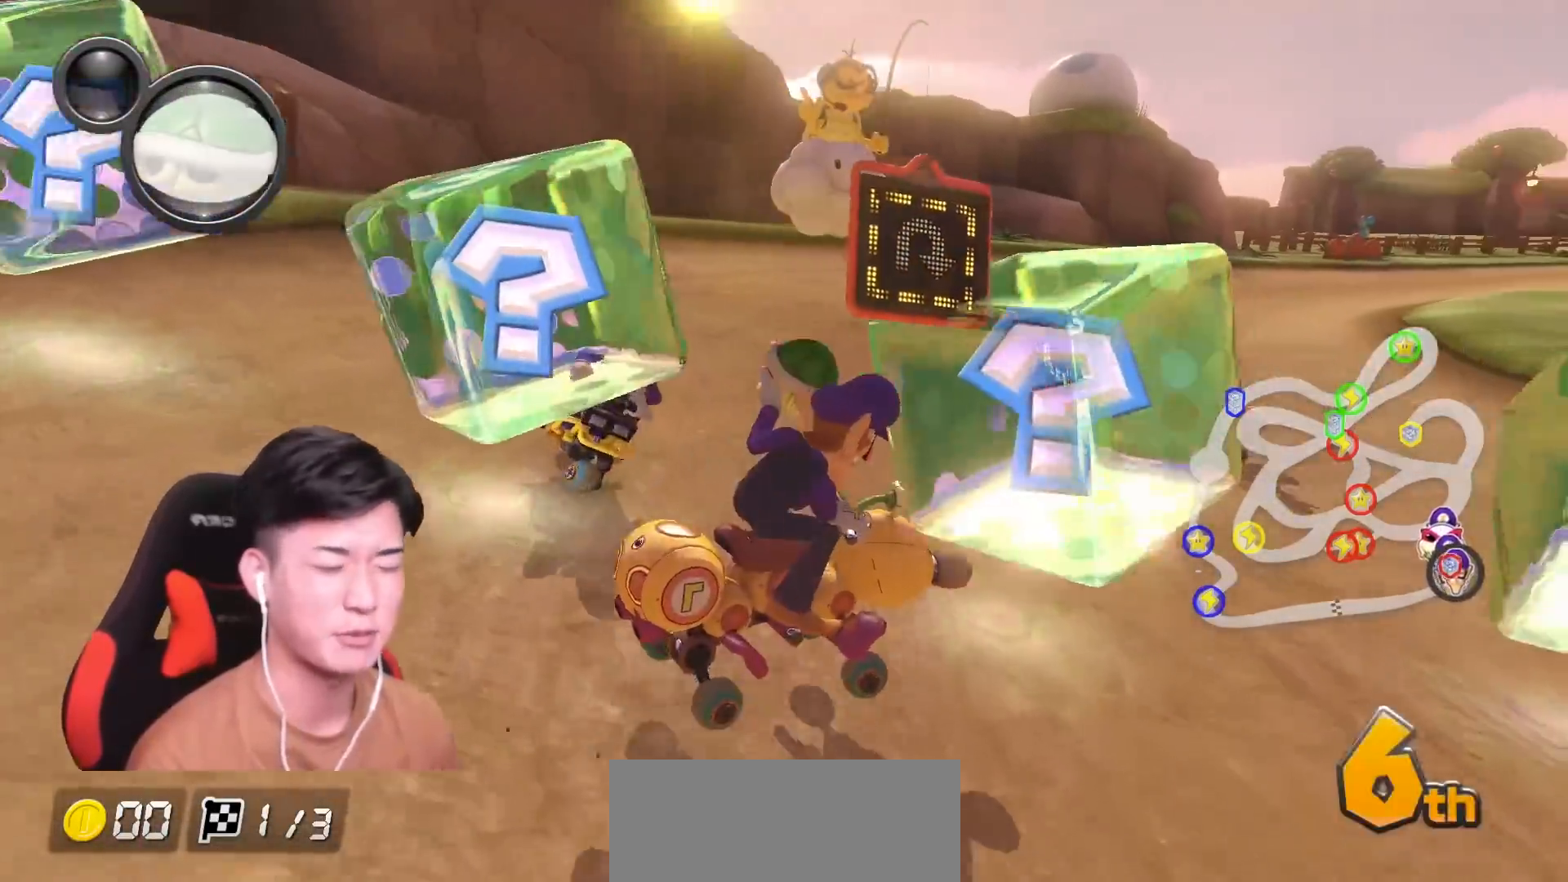
{"buttons": ["A", "B", "X"], "left_stick": "right", "events": [[16, "A", "up"], [33, "R1", "up"], [350, "A", "down"], [483, "X", "down"]]}
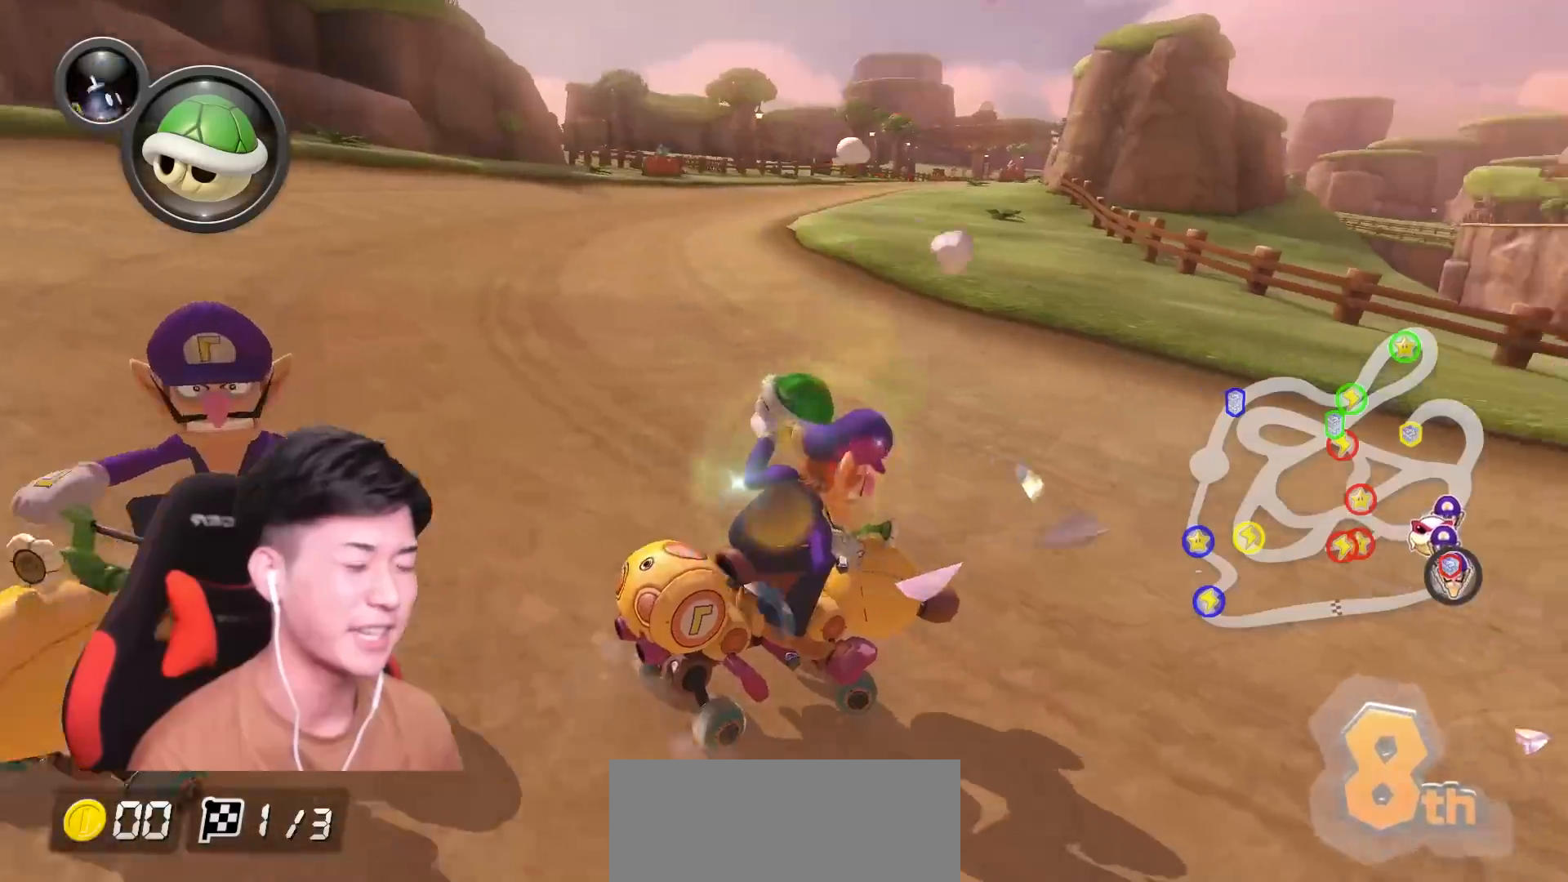
{"buttons": ["A", "B"], "left_stick": "right", "events": [[100, "X", "up"]]}
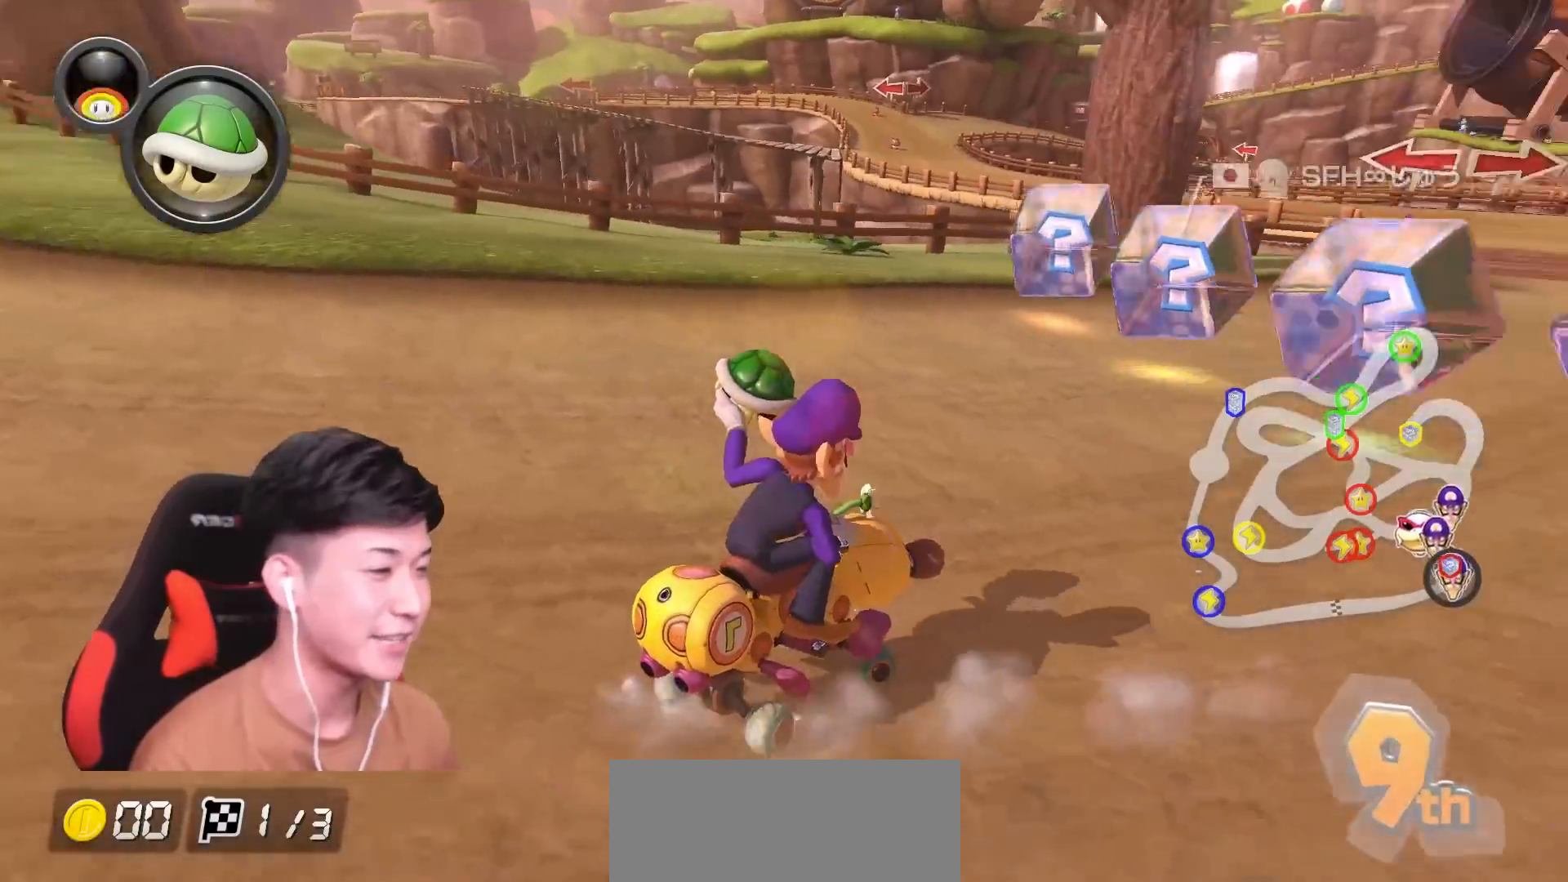
{"buttons": ["A", "L1"], "left_stick": "up-left", "events": [[100, "L1", "down"], [217, "B", "up"], [283, "left_stick", "up-left"], [350, "R1", "down"], [500, "R1", "up"]]}
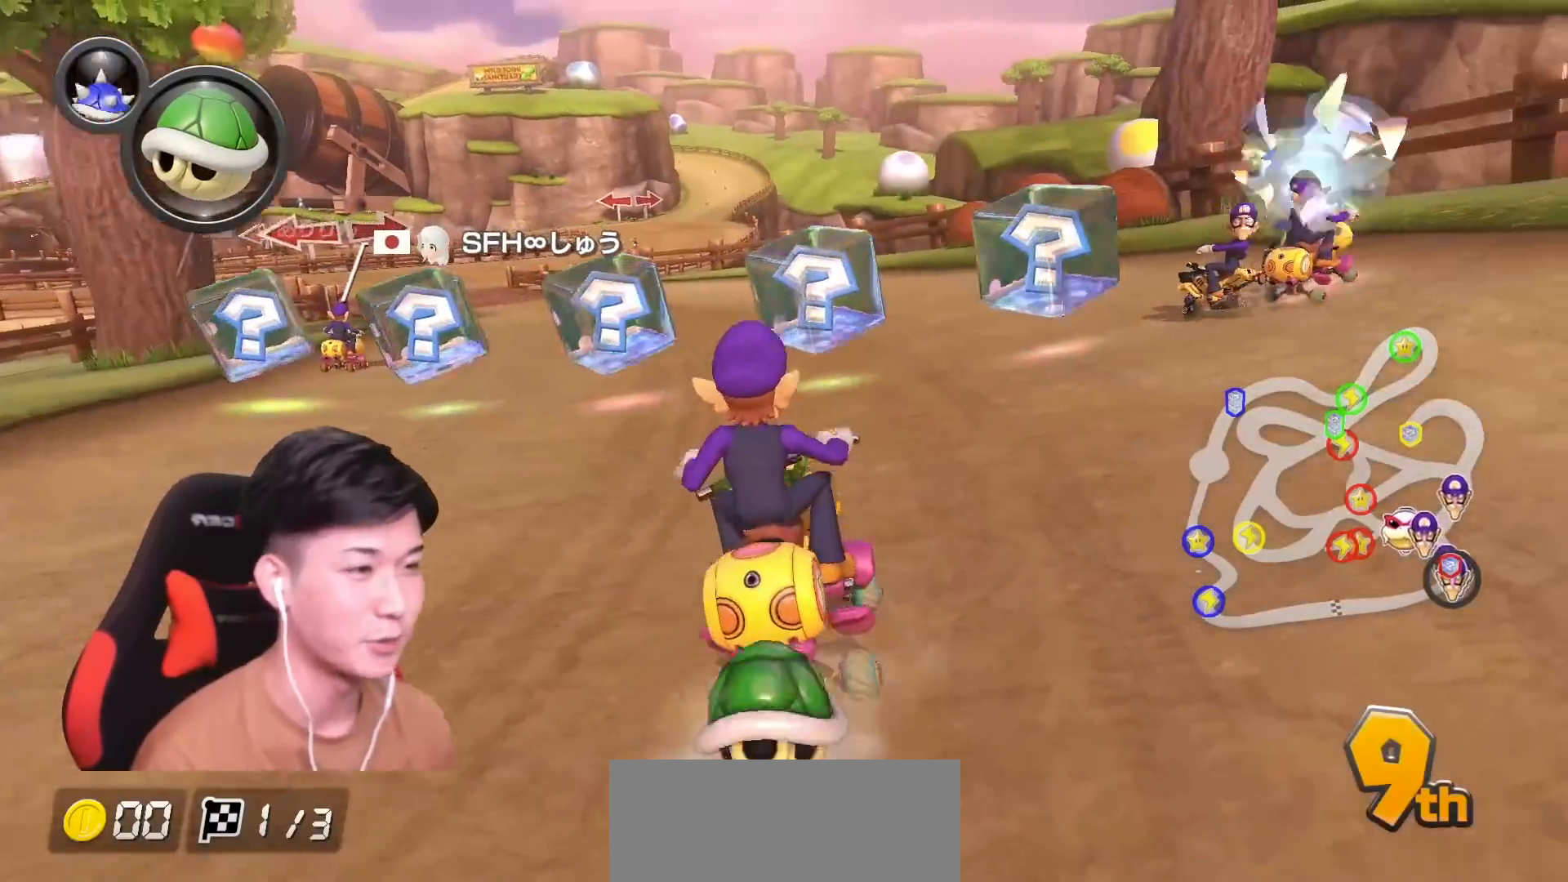
{"buttons": ["B"], "left_stick": "down-right", "events": [[50, "left_stick", "left"], [217, "L1", "up"], [217, "left_stick", "down"], [367, "X", "down"], [417, "left_stick", "down-right"], [451, "B", "down"], [484, "A", "up"], [484, "X", "up"]]}
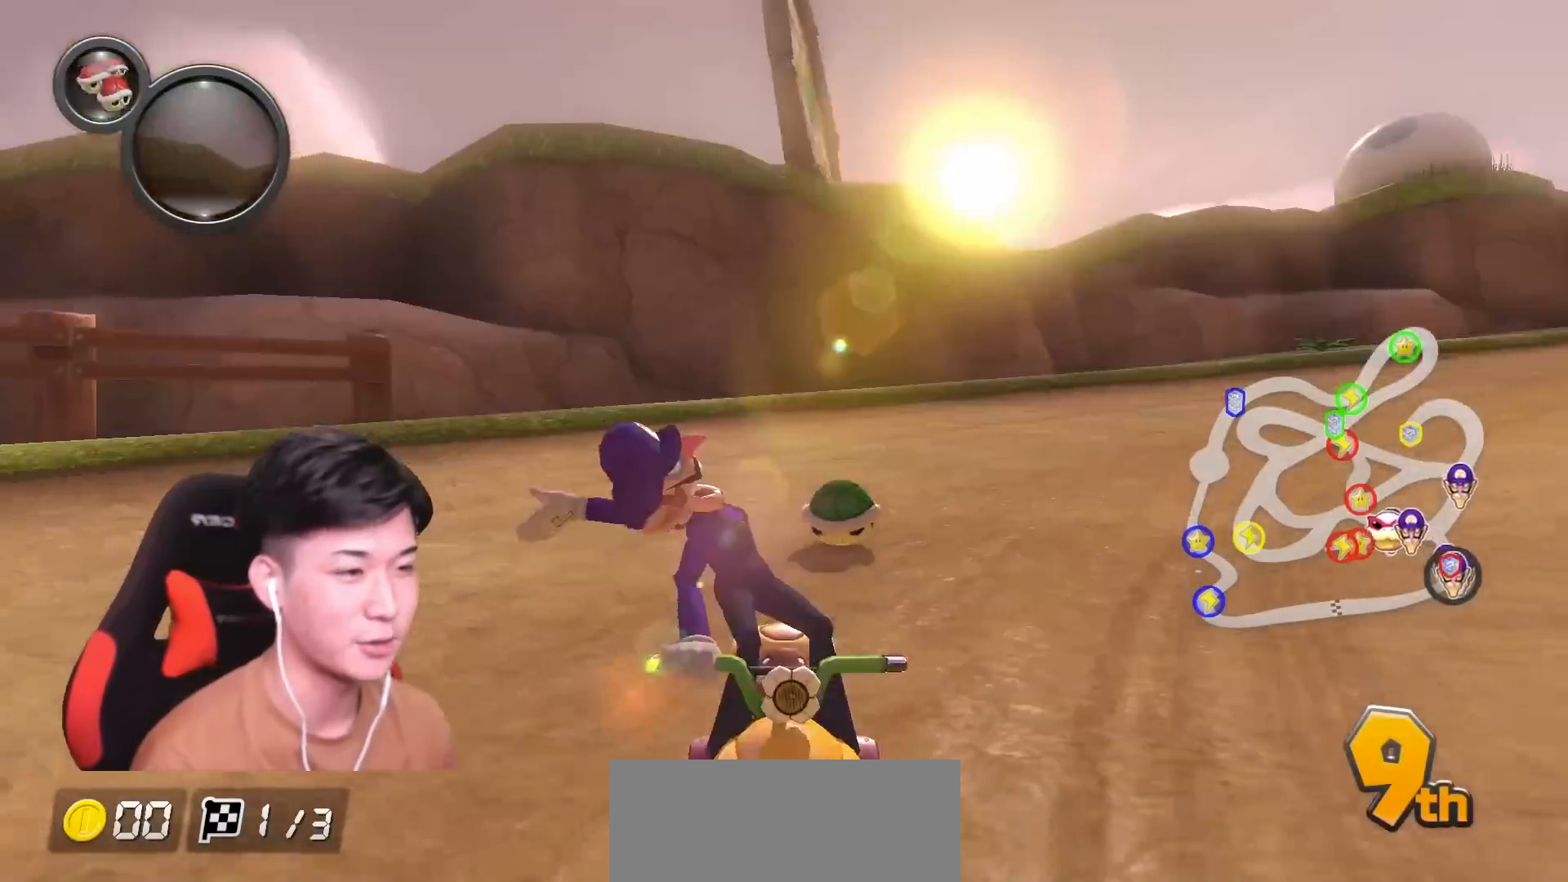
{"buttons": ["B"], "left_stick": "center", "events": [[116, "X", "down"], [150, "left_stick", "down-left"], [183, "L1", "down"], [267, "X", "up"], [317, "L1", "up"], [417, "left_stick", "center"]]}
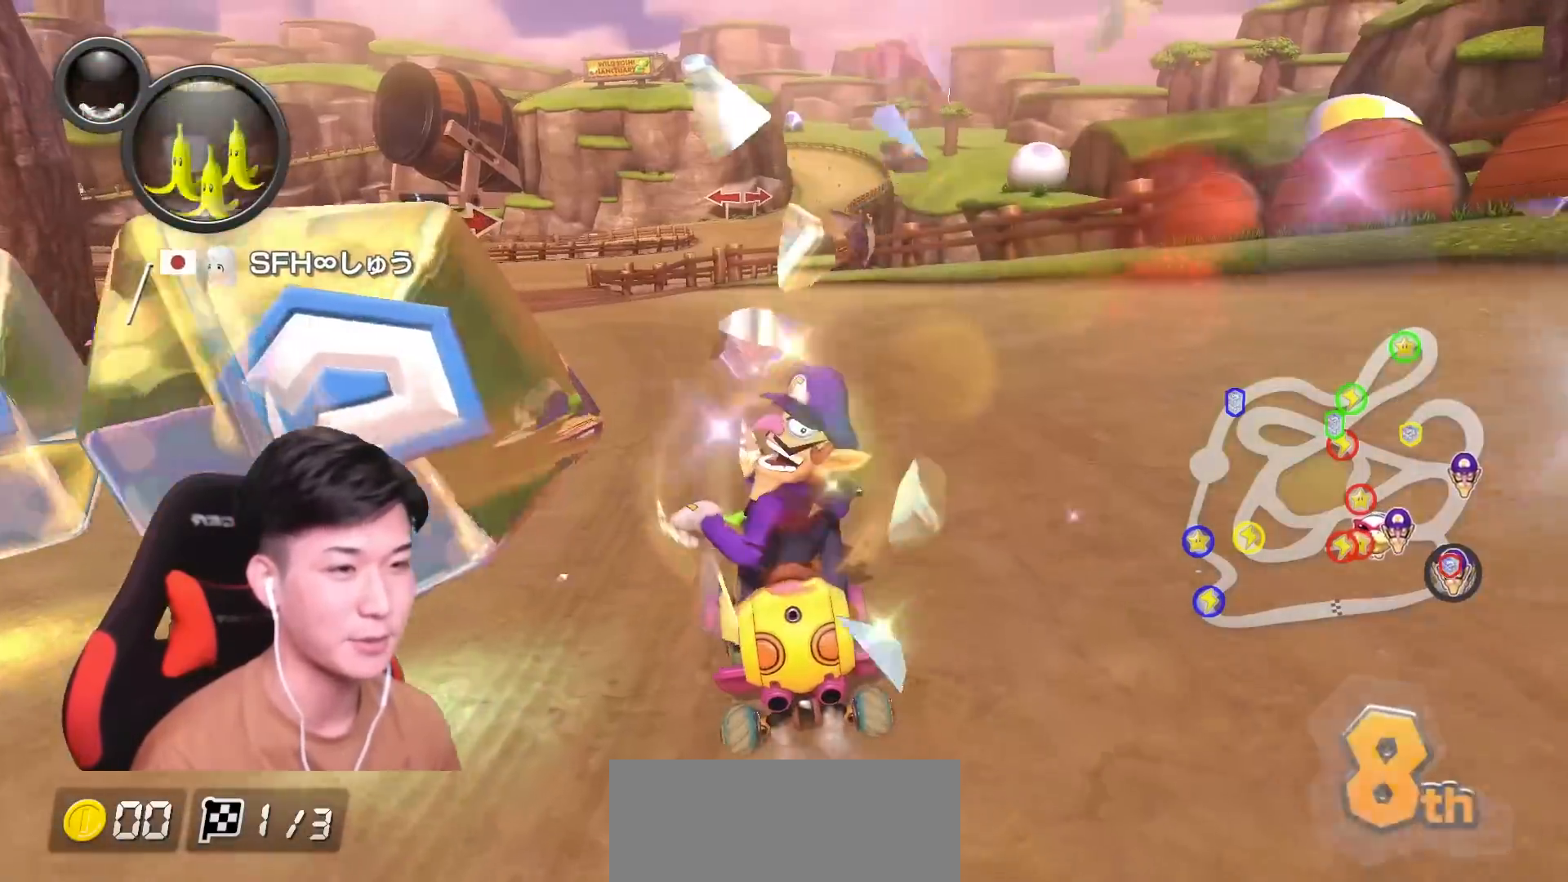
{"buttons": ["B"], "left_stick": "down", "events": [[334, "left_stick", "down"]]}
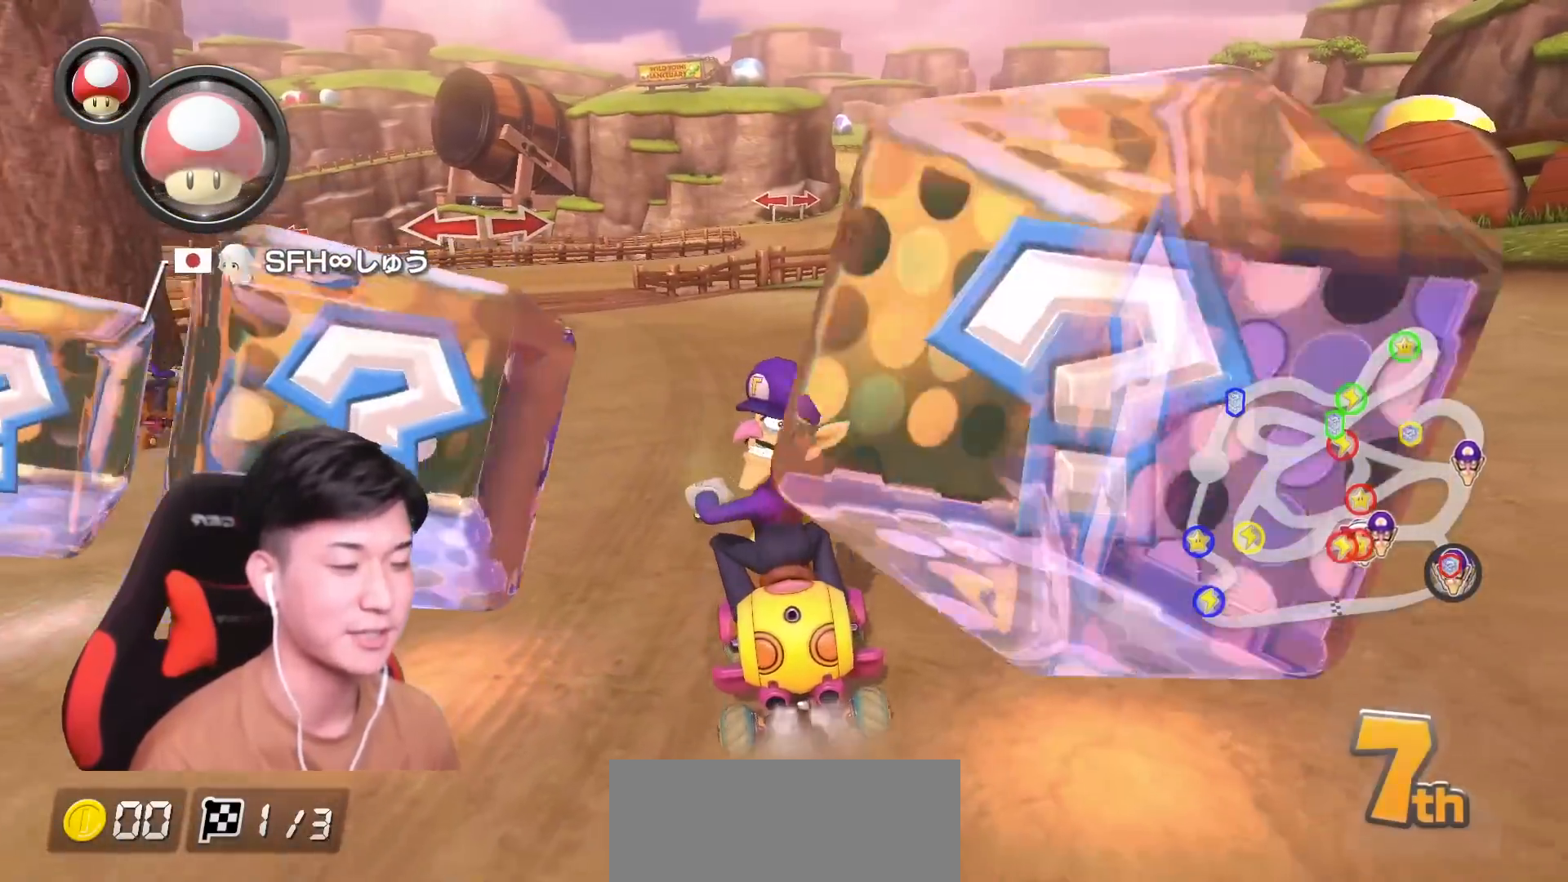
{"buttons": ["B", "L1"], "left_stick": "center", "events": [[83, "left_stick", "center"], [500, "L1", "down"]]}
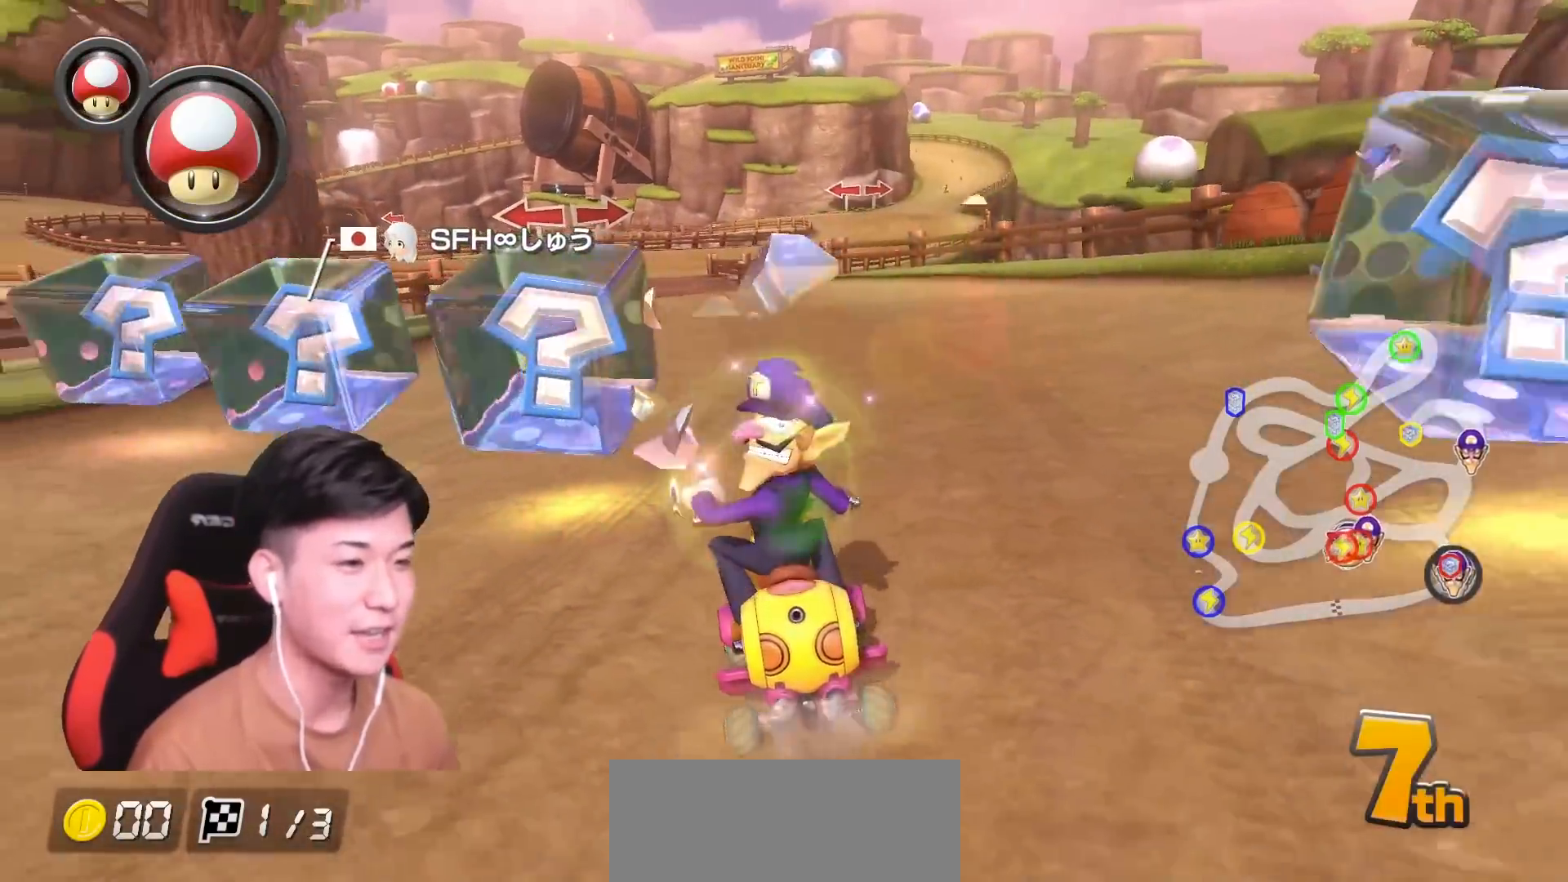
{"buttons": ["A", "R1"], "left_stick": "left", "events": [[34, "A", "down"], [67, "B", "up"], [100, "L1", "up"], [134, "R1", "down"], [217, "left_stick", "right"], [334, "R1", "up"], [334, "left_stick", "left"], [501, "R1", "down"]]}
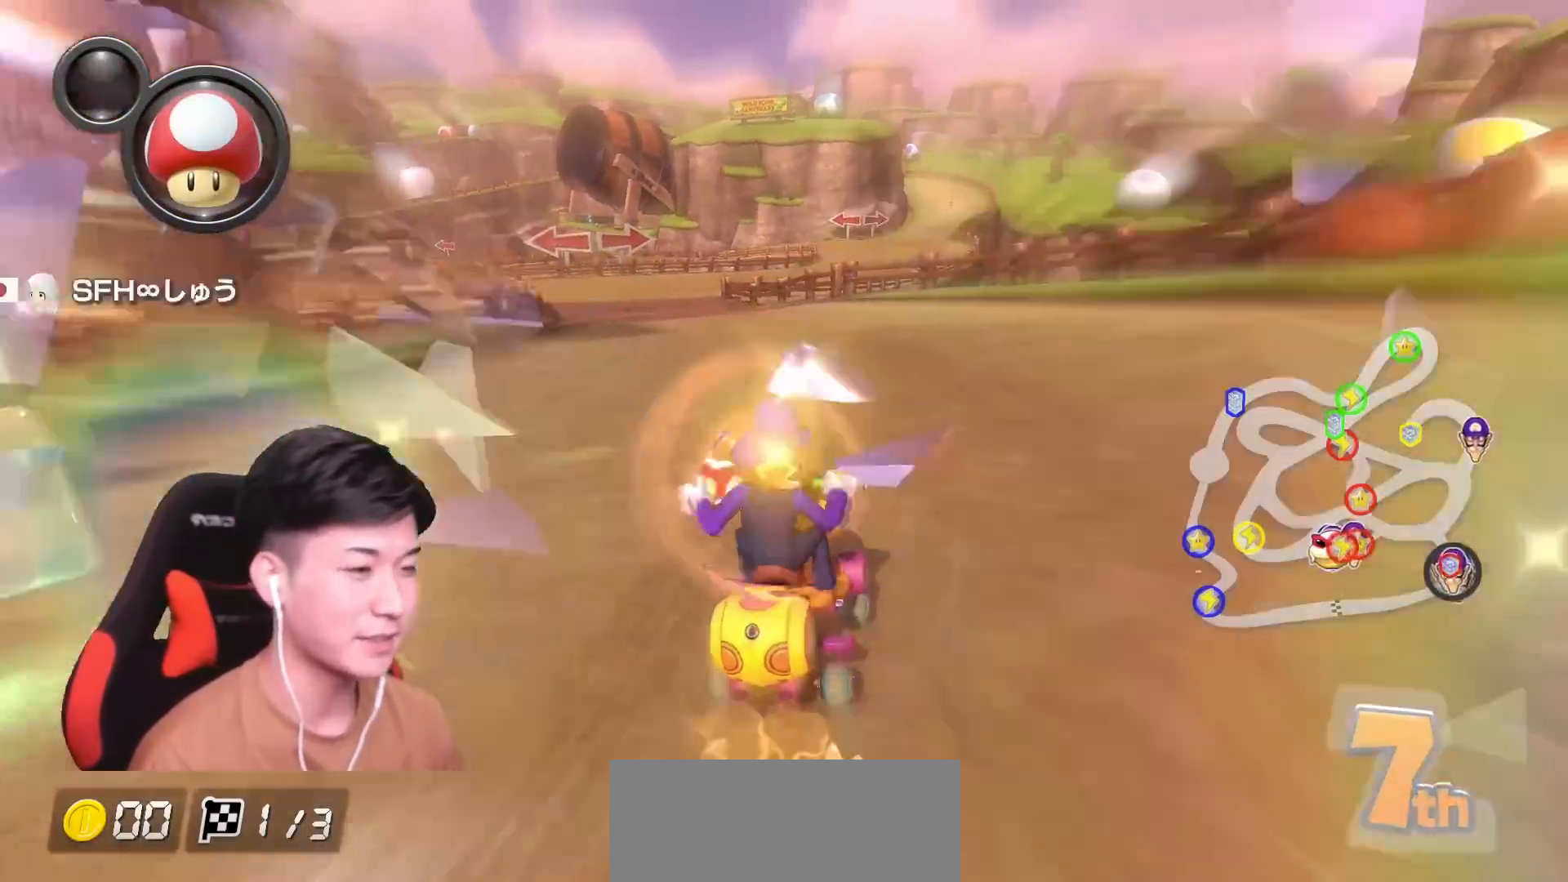
{"buttons": ["A", "R1"], "left_stick": "up-right", "events": [[166, "R1", "up"], [200, "left_stick", "center"], [300, "R1", "down"], [467, "left_stick", "up-right"]]}
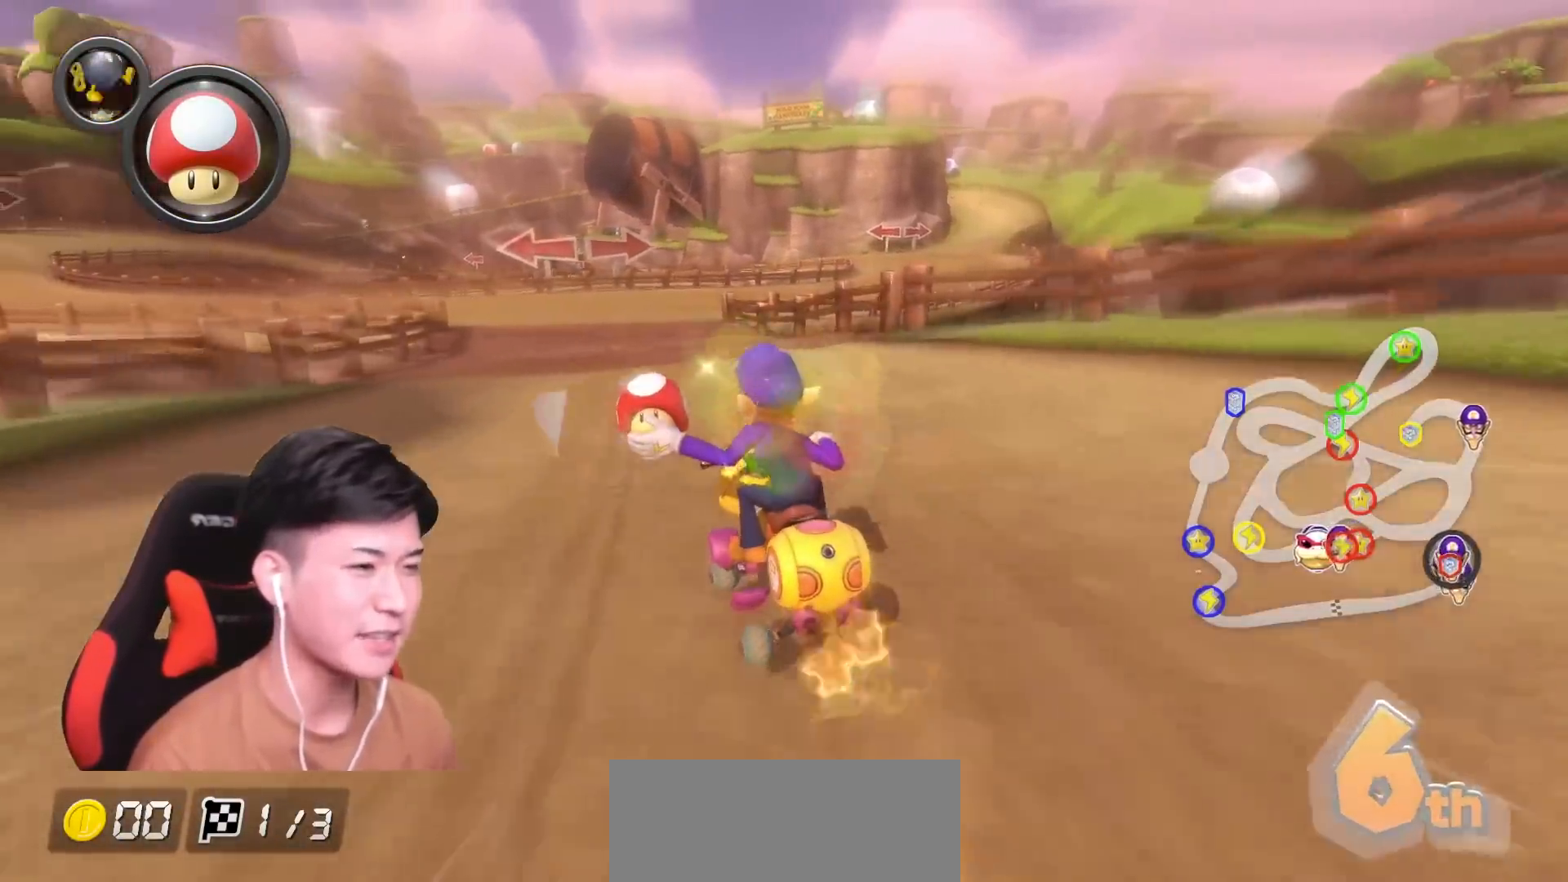
{"buttons": ["A", "R1"], "left_stick": "up-right", "events": [[217, "X", "down"], [401, "X", "up"]]}
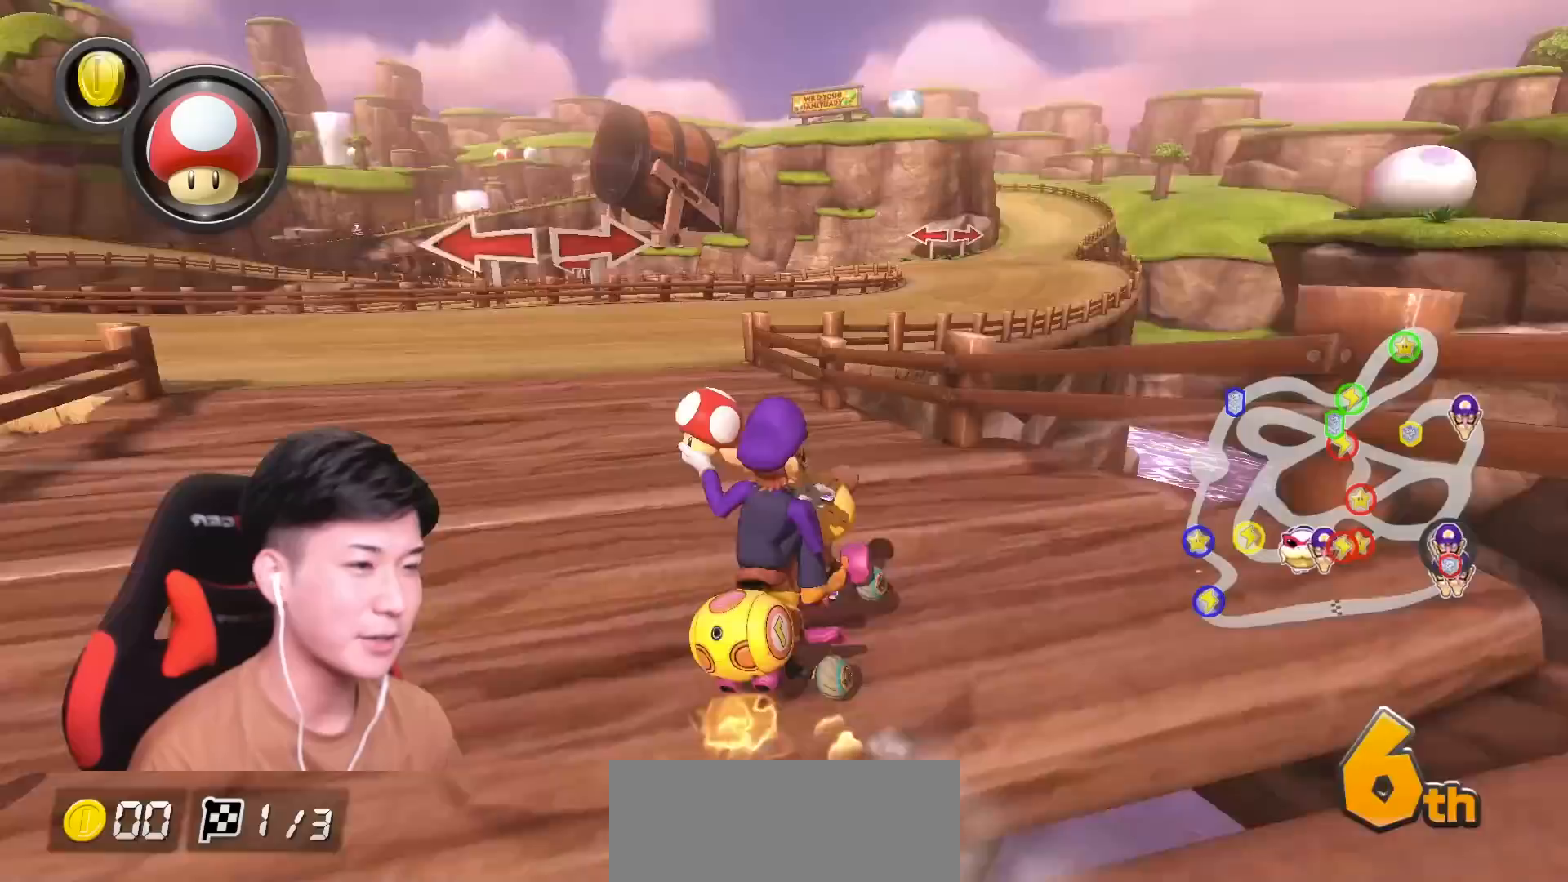
{"buttons": ["A", "R1"], "left_stick": "up-right", "events": [[100, "left_stick", "up-left"], [350, "left_stick", "up-right"]]}